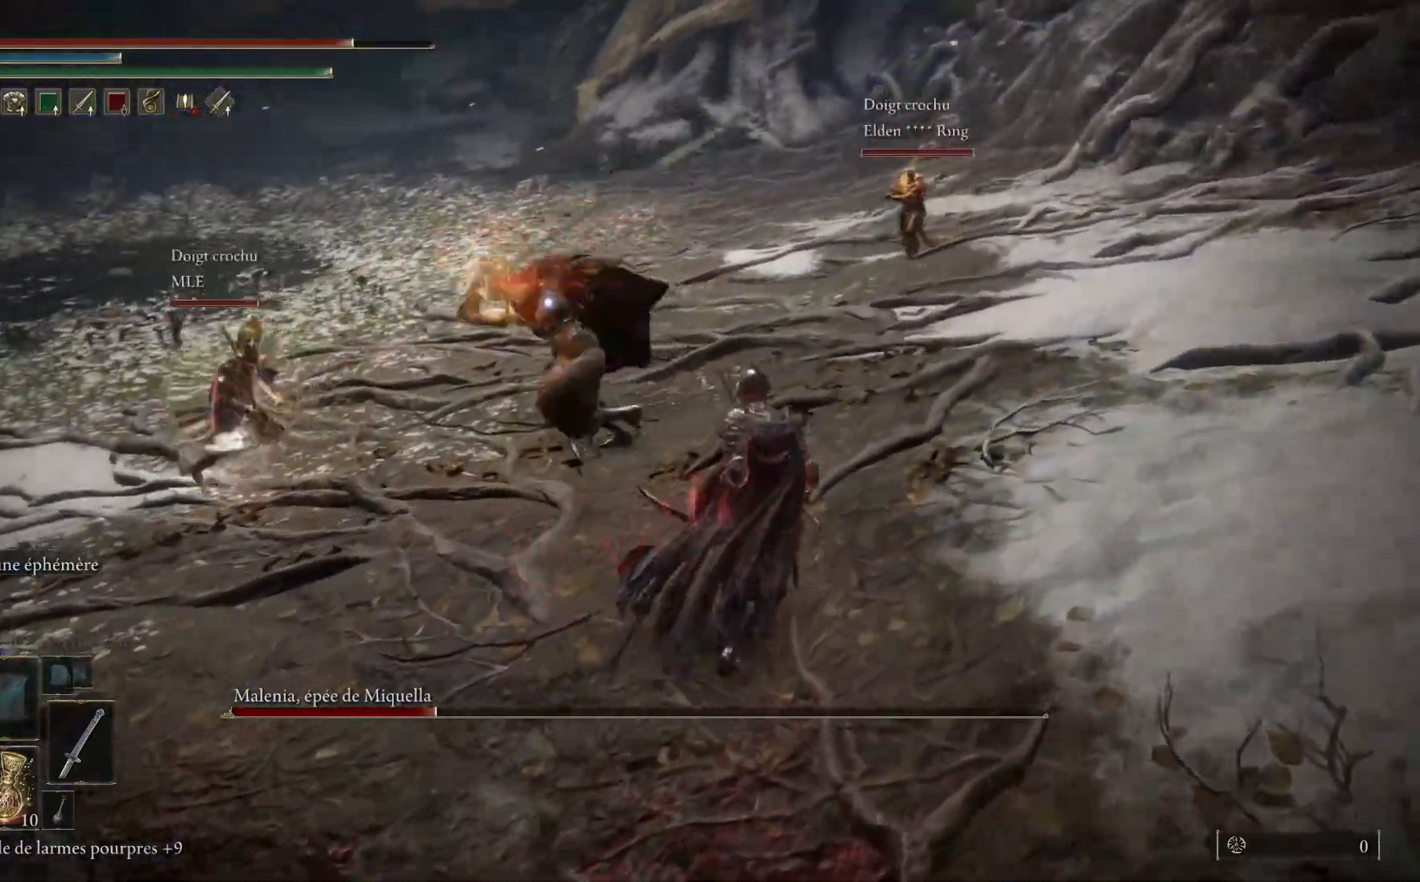
Gameplay with a controller (Xbox layout); each line is a JSON object with the inputs held at the frame after it (dt_ms = milliseconds from this image to that frame). "events" lists button and stick changes between this image and that frame as [ms after this image, input, new state], when the widget could be followed in between. Not read: SHARE Z.
{"dt_ms": 500, "buttons": [], "left_stick": "up", "right_stick": "center", "events": []}
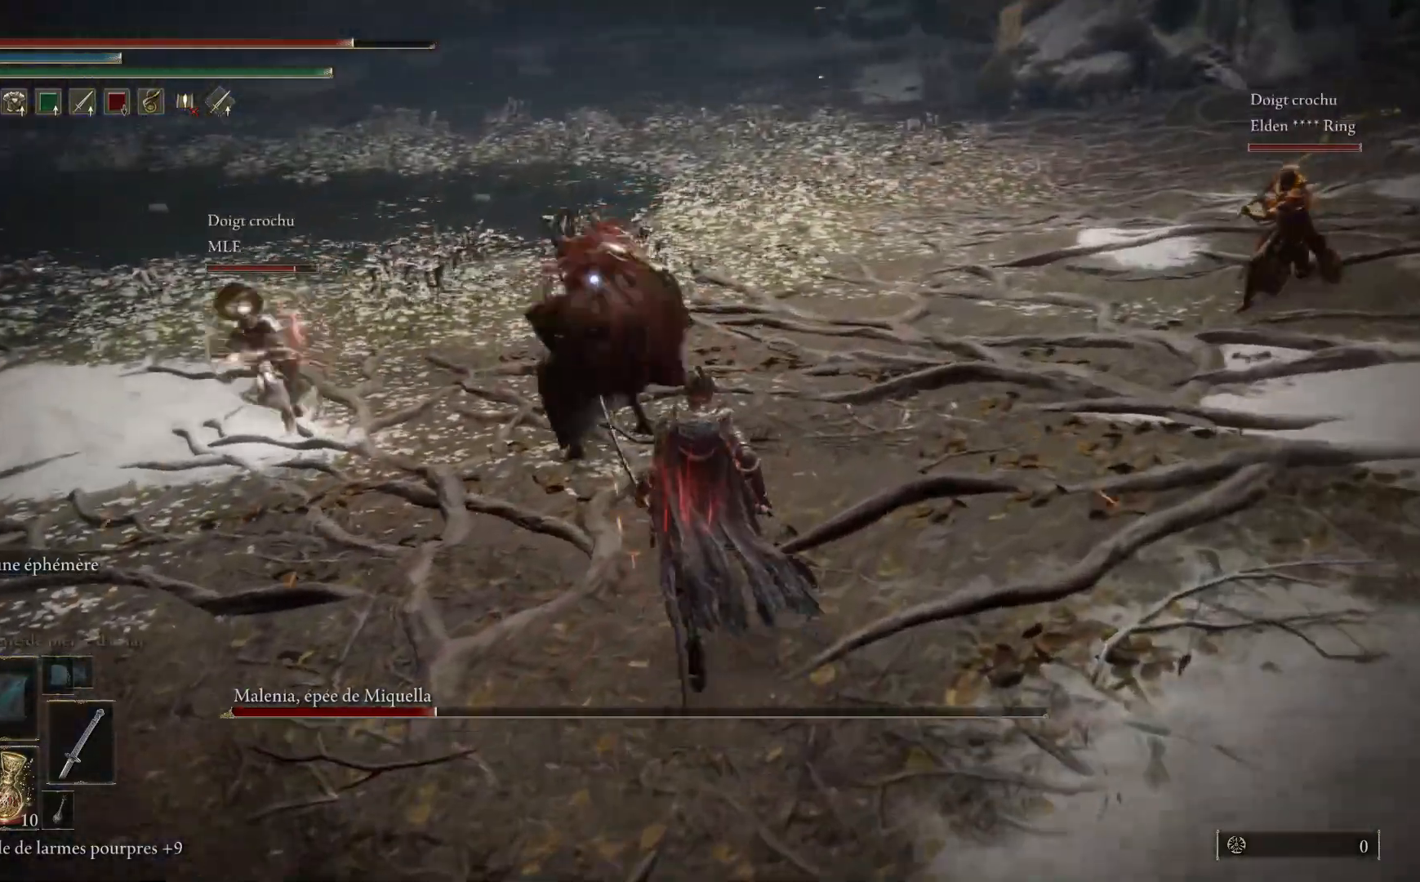
{"dt_ms": 500, "buttons": [], "left_stick": "up", "right_stick": "center", "events": []}
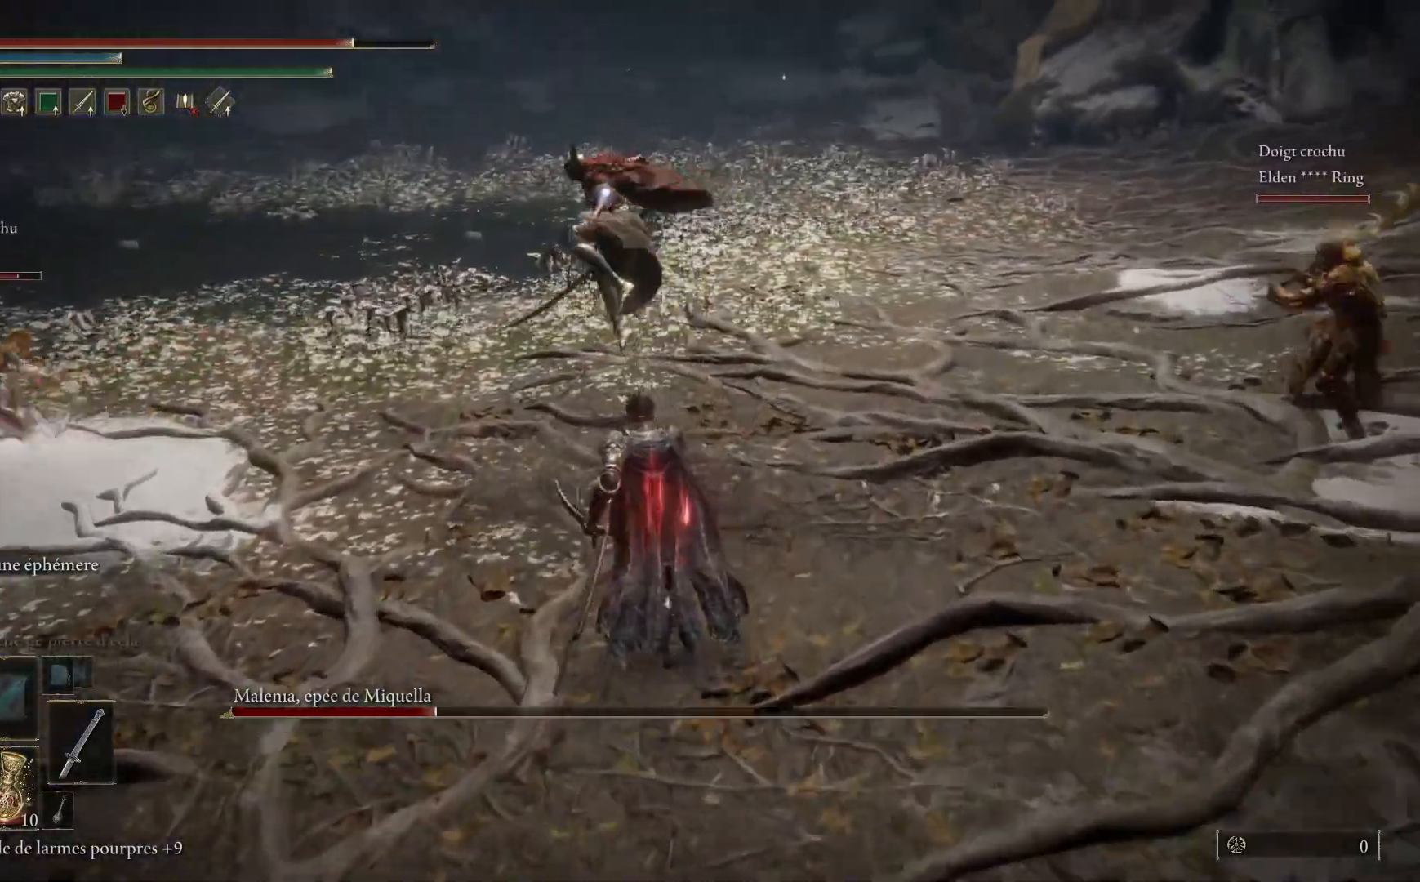
{"dt_ms": 500, "buttons": [], "left_stick": "up", "right_stick": "center", "events": [[33, "left_stick", "up-right"], [317, "left_stick", "up"]]}
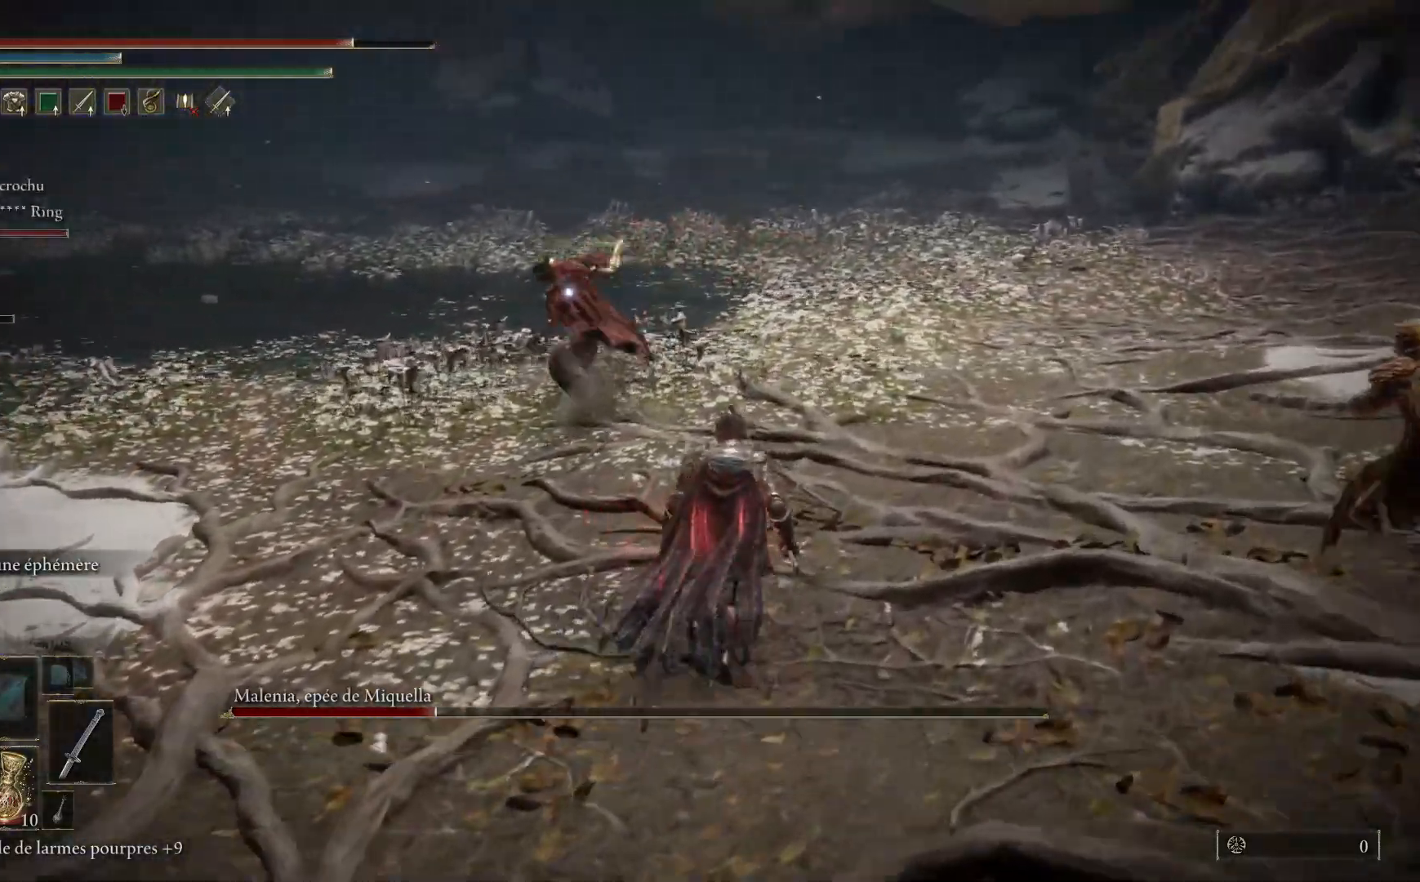
{"dt_ms": 500, "buttons": [], "left_stick": "up", "right_stick": "center", "events": []}
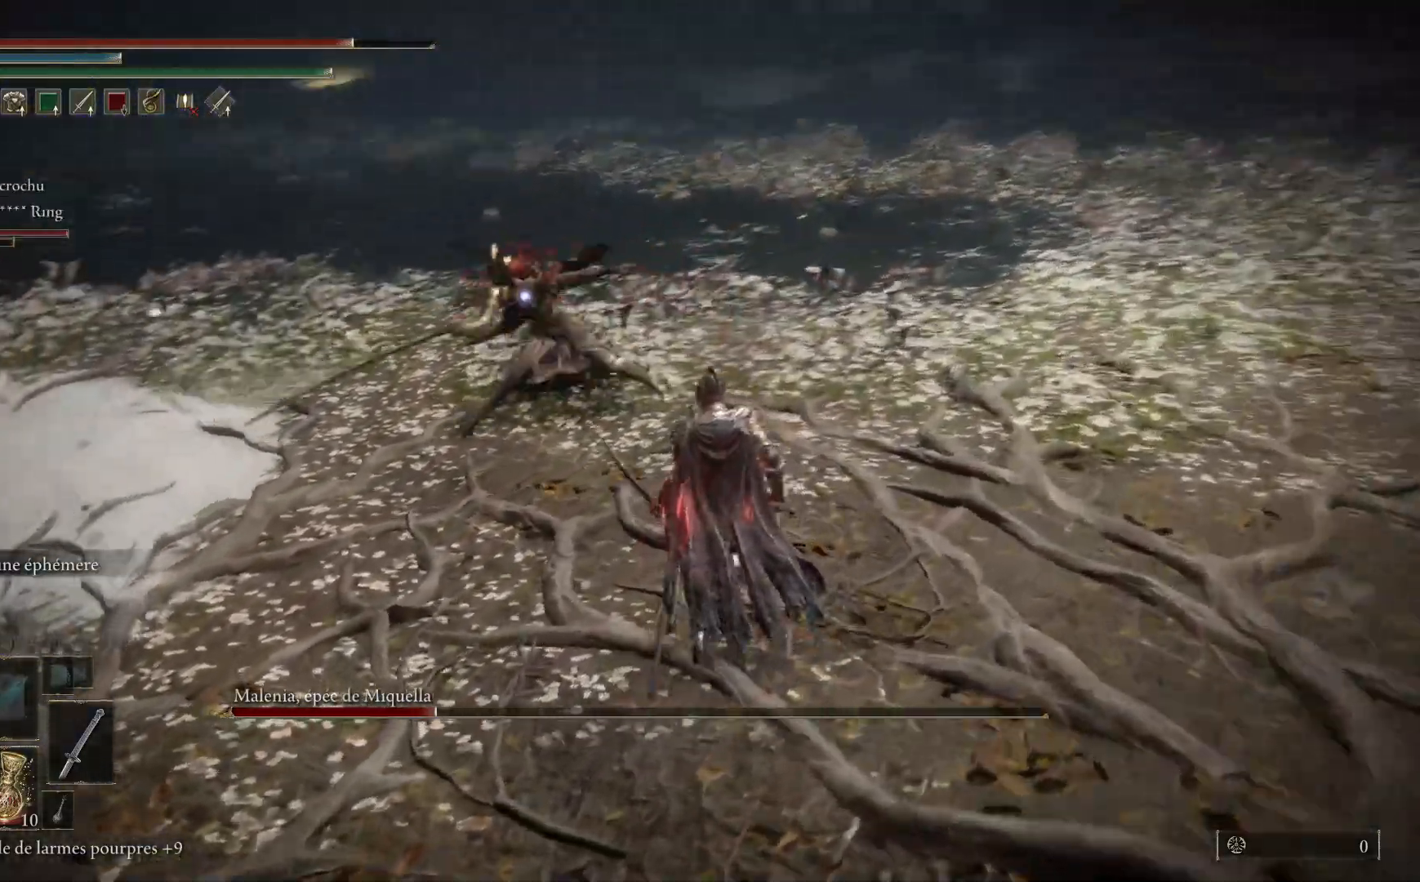
{"dt_ms": 500, "buttons": [], "left_stick": "up", "right_stick": "center", "events": []}
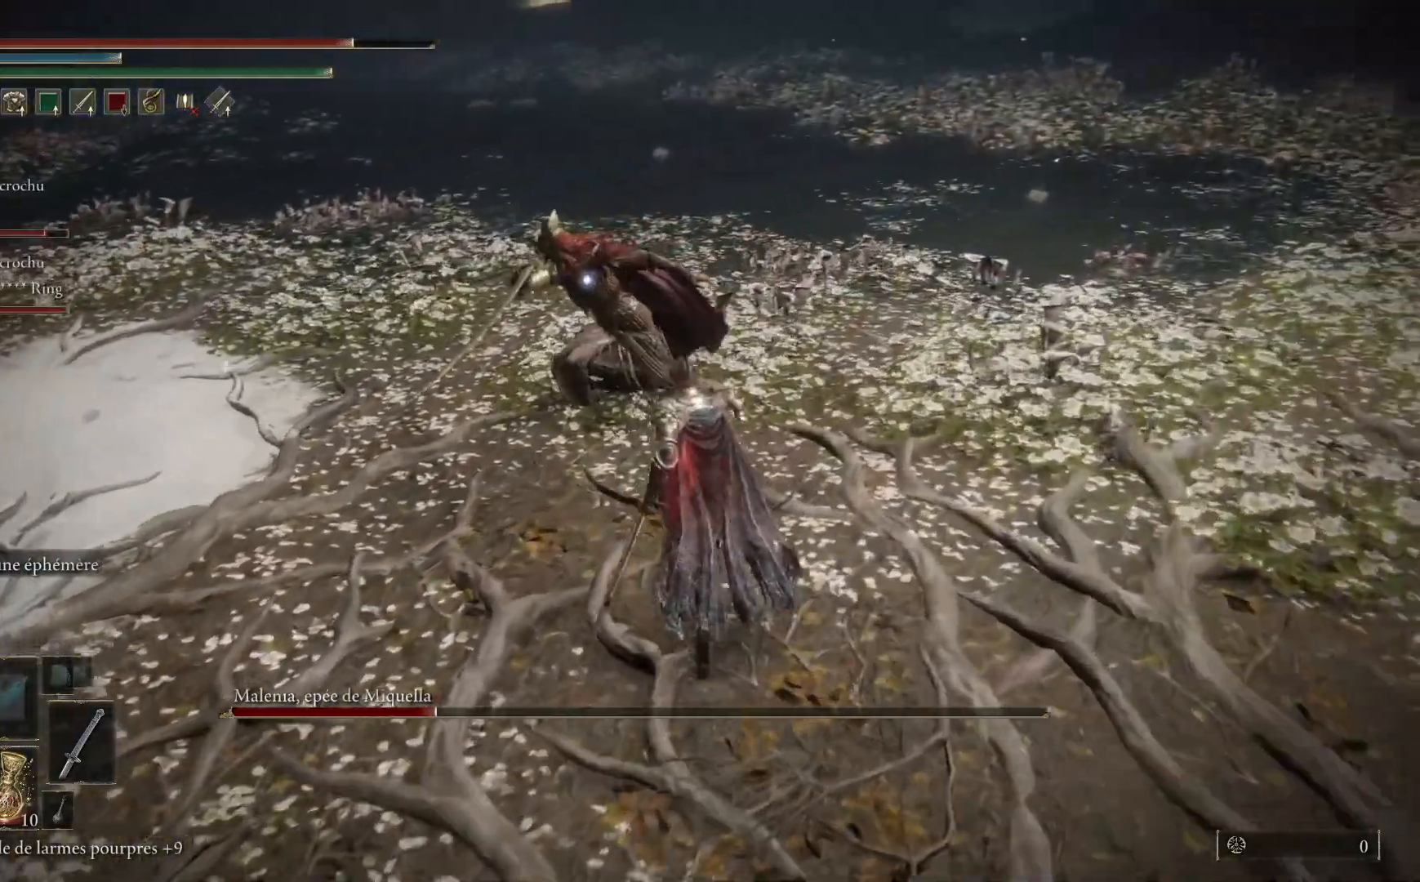
{"dt_ms": 500, "buttons": ["L1"], "left_stick": "up", "right_stick": "center", "events": [[17, "L1", "down"], [117, "L1", "up"], [217, "L1", "down"], [333, "L1", "up"], [417, "L1", "down"]]}
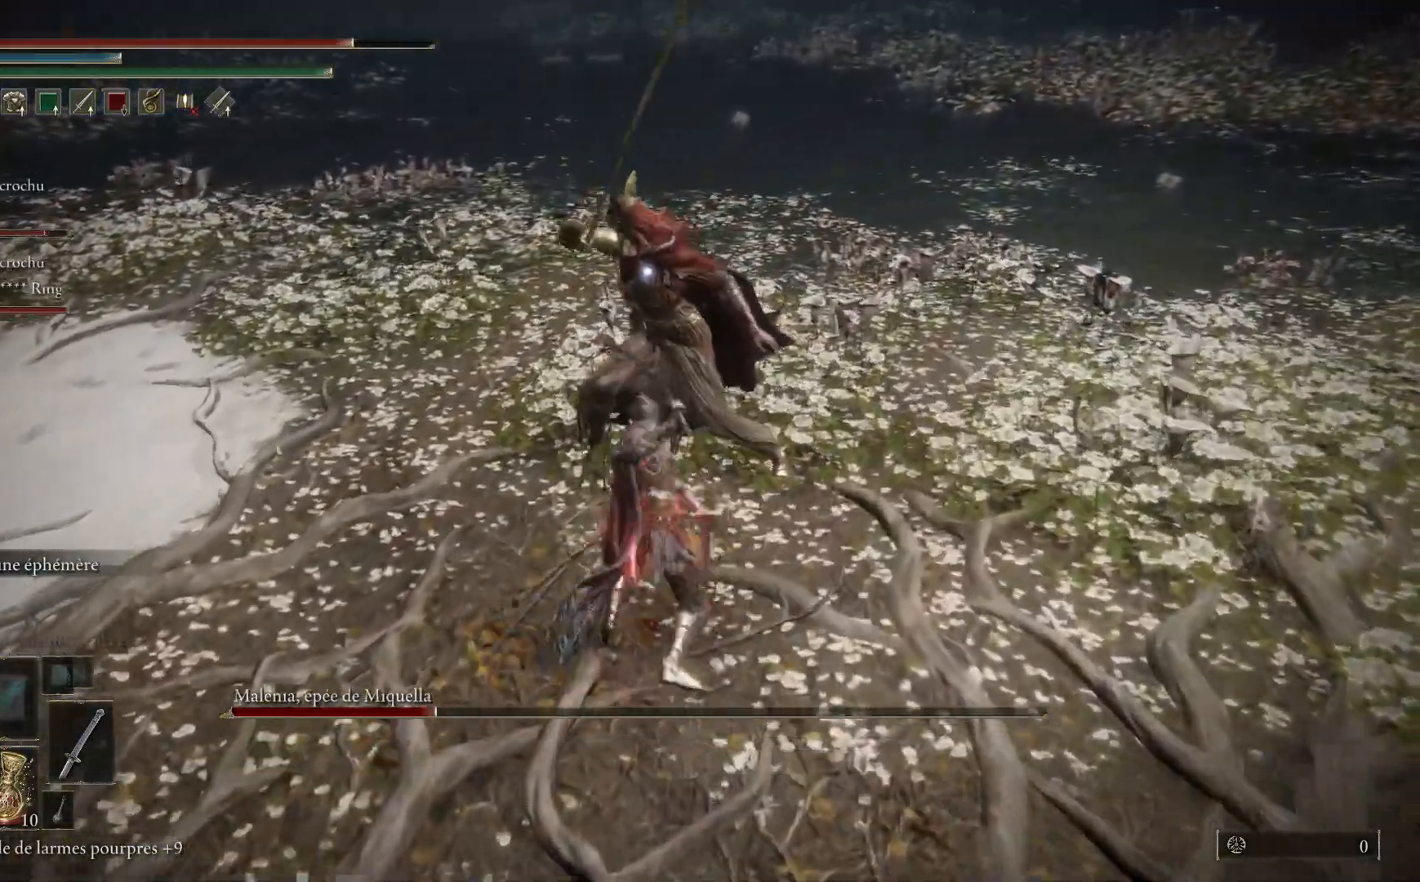
{"dt_ms": 500, "buttons": [], "left_stick": "up", "right_stick": "center", "events": [[17, "L1", "up"], [117, "L1", "down"], [217, "L1", "up"], [317, "L1", "down"], [433, "L1", "up"]]}
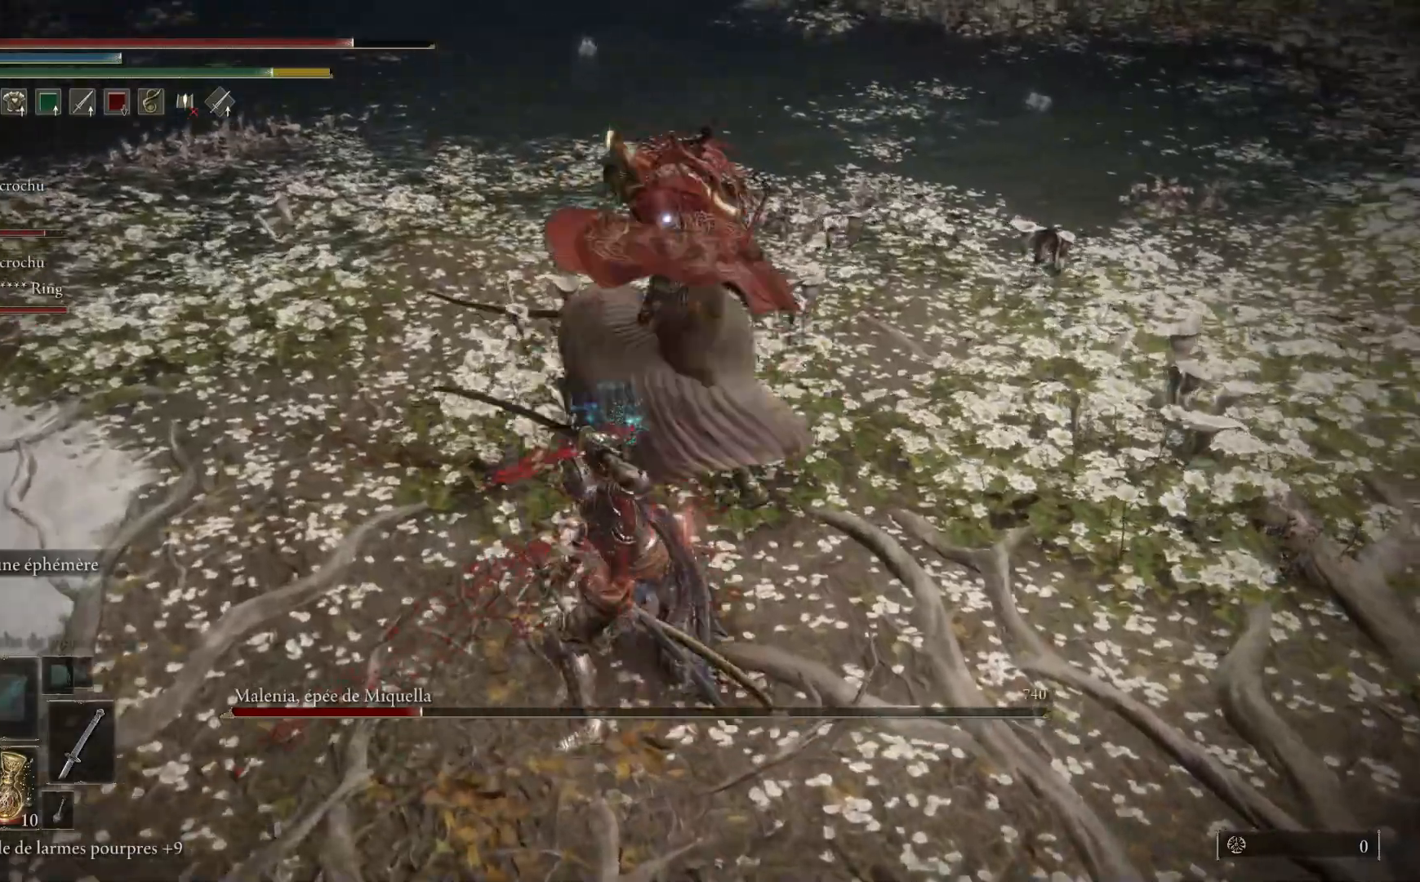
{"dt_ms": 500, "buttons": ["L1"], "left_stick": "up", "right_stick": "center", "events": [[17, "L1", "down"], [133, "L1", "up"], [200, "L1", "down"], [333, "L1", "up"], [383, "L1", "down"]]}
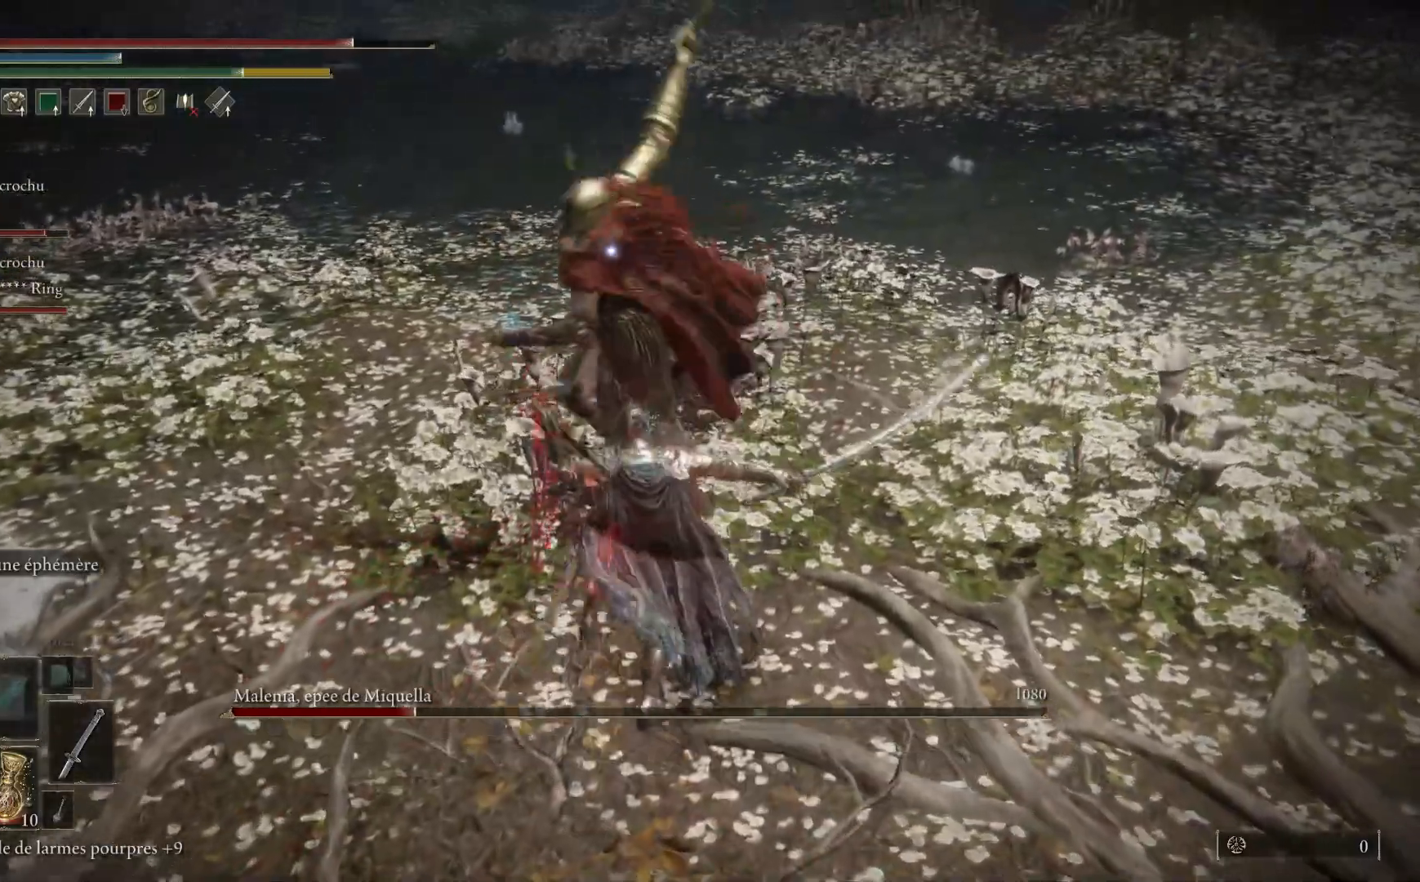
{"dt_ms": 500, "buttons": [], "left_stick": "up", "right_stick": "center", "events": [[33, "L1", "up"], [100, "L1", "down"], [233, "L1", "up"], [317, "L1", "down"], [433, "L1", "up"]]}
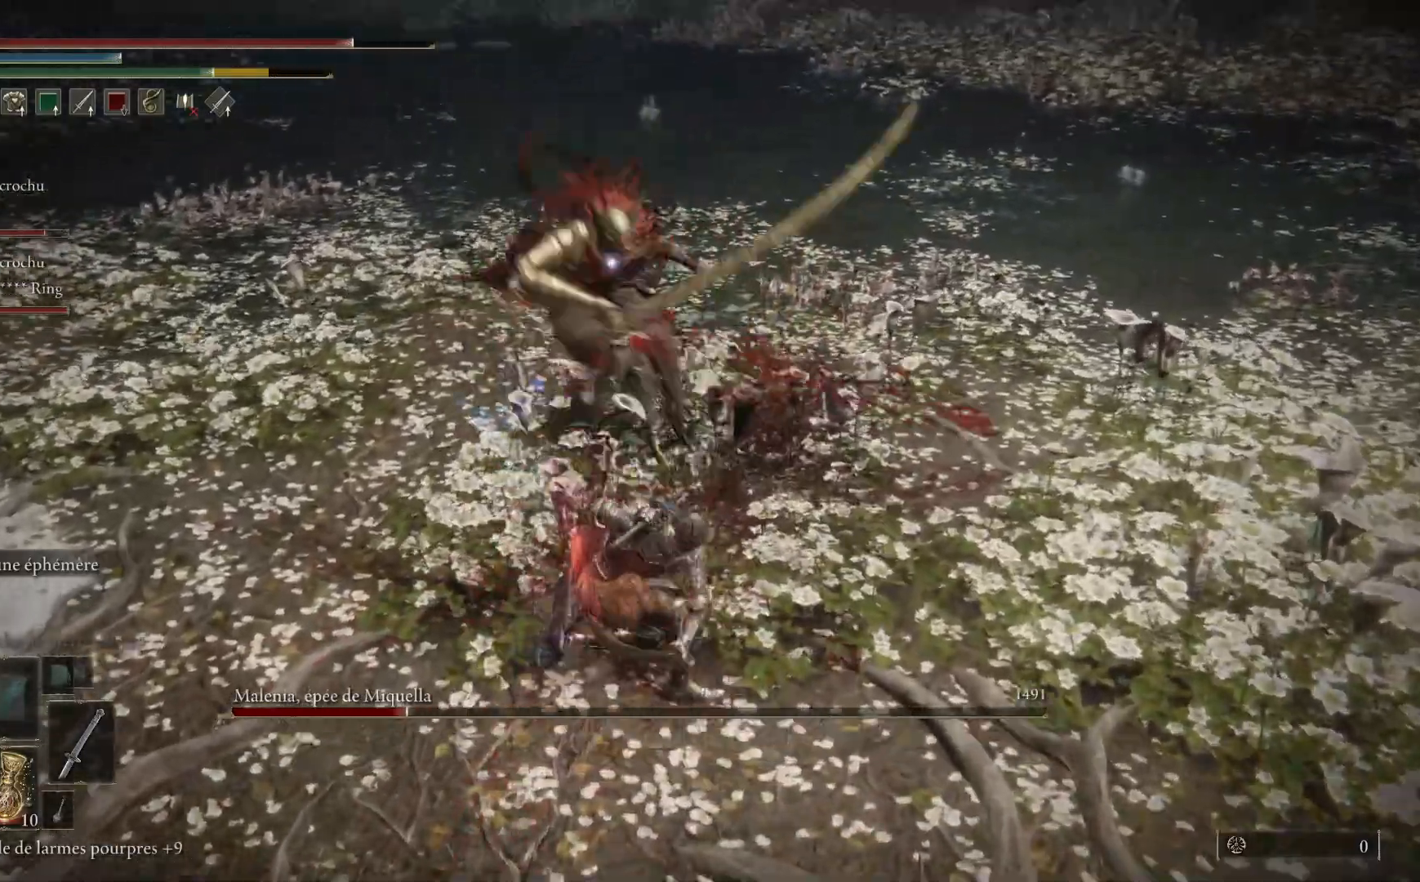
{"dt_ms": 500, "buttons": [], "left_stick": "up", "right_stick": "center", "events": [[17, "L1", "down"], [133, "L1", "up"], [200, "L1", "down"], [333, "L1", "up"]]}
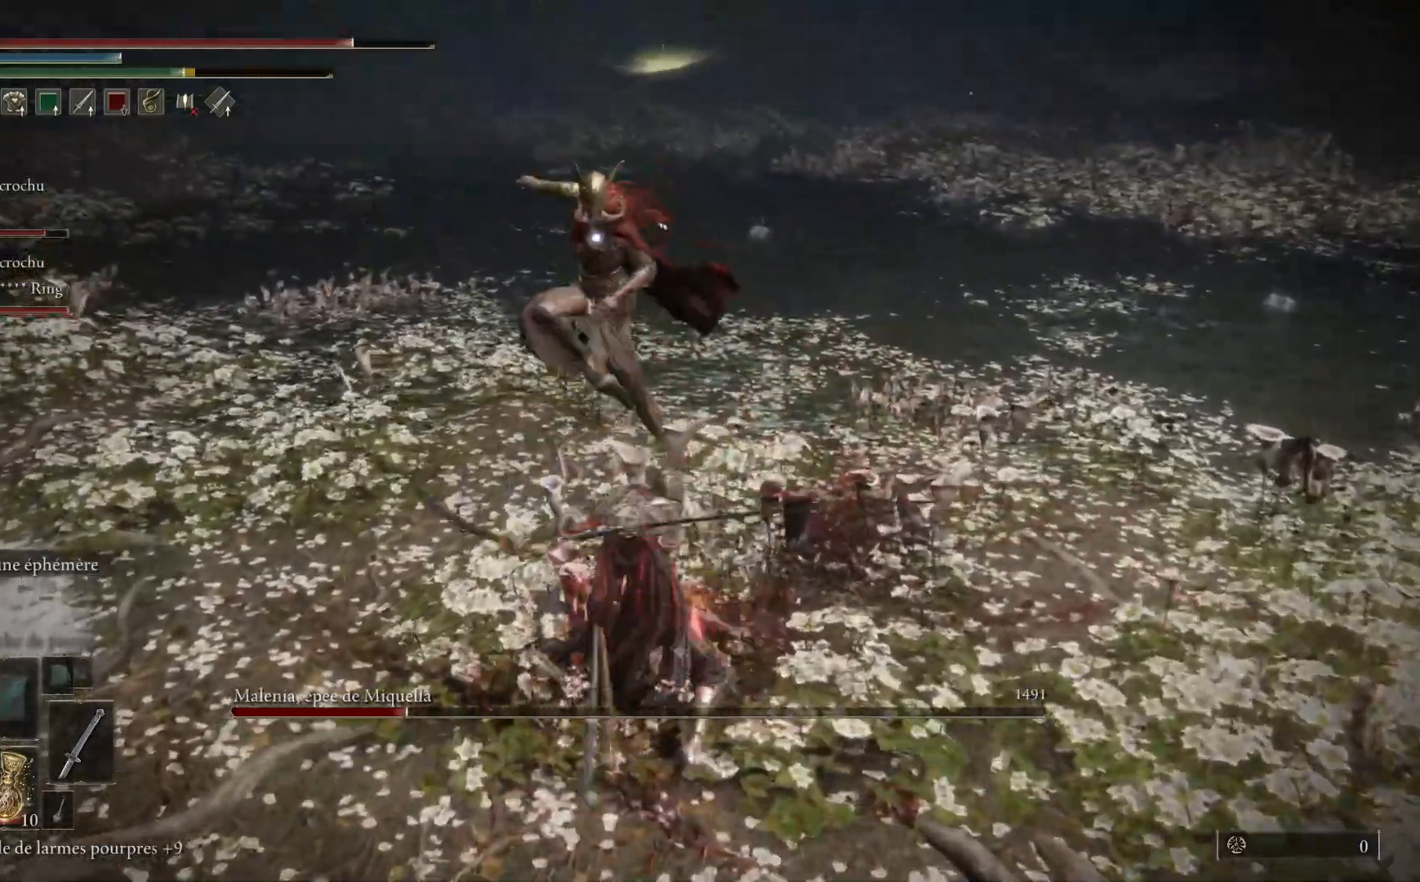
{"dt_ms": 500, "buttons": [], "left_stick": "down", "right_stick": "center", "events": [[33, "left_stick", "center"], [117, "left_stick", "down"], [233, "B", "down"], [383, "B", "up"]]}
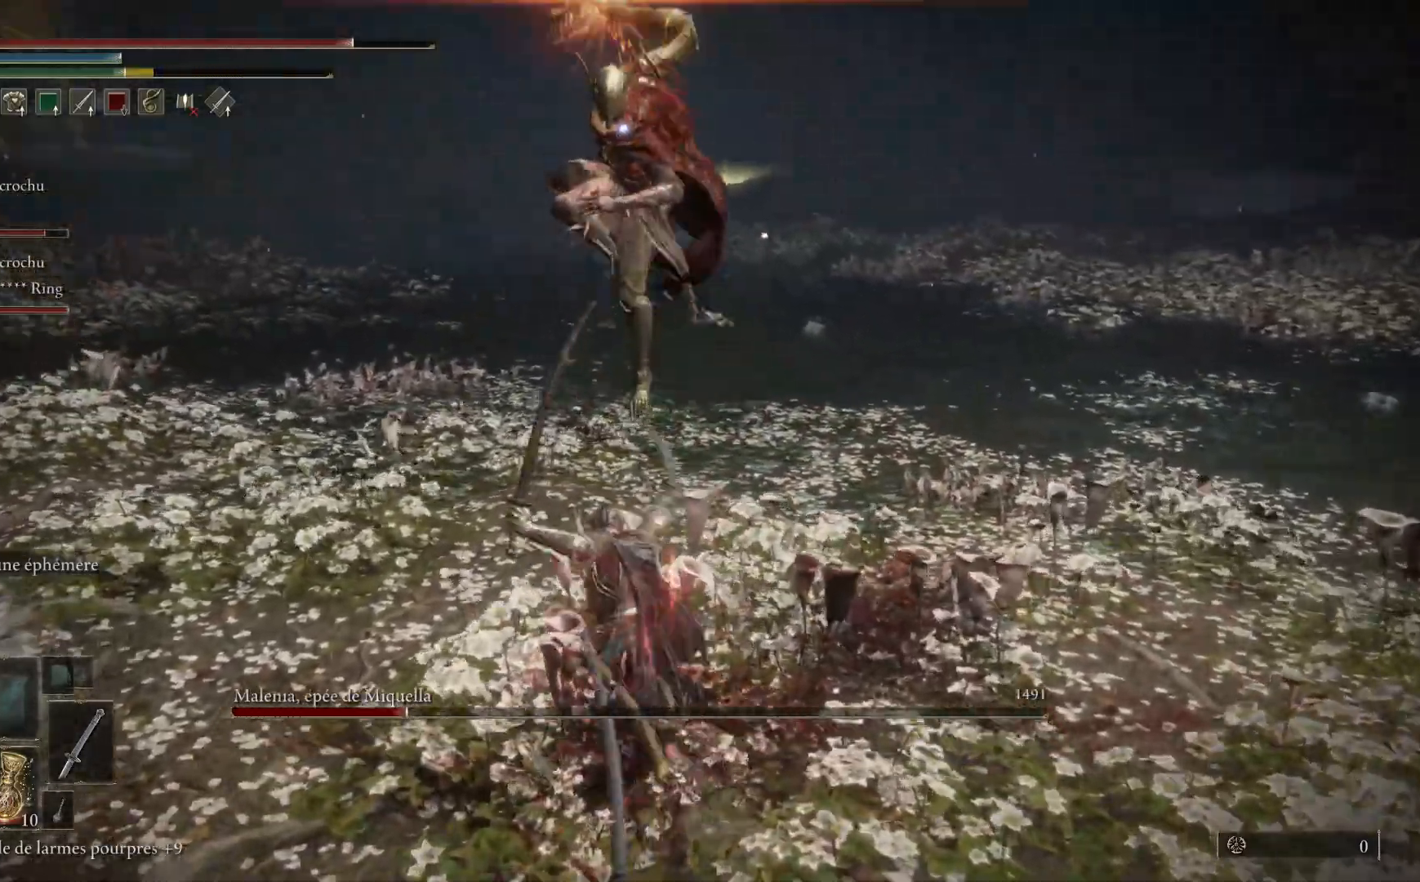
{"dt_ms": 500, "buttons": ["B"], "left_stick": "down", "right_stick": "center", "events": [[467, "B", "down"]]}
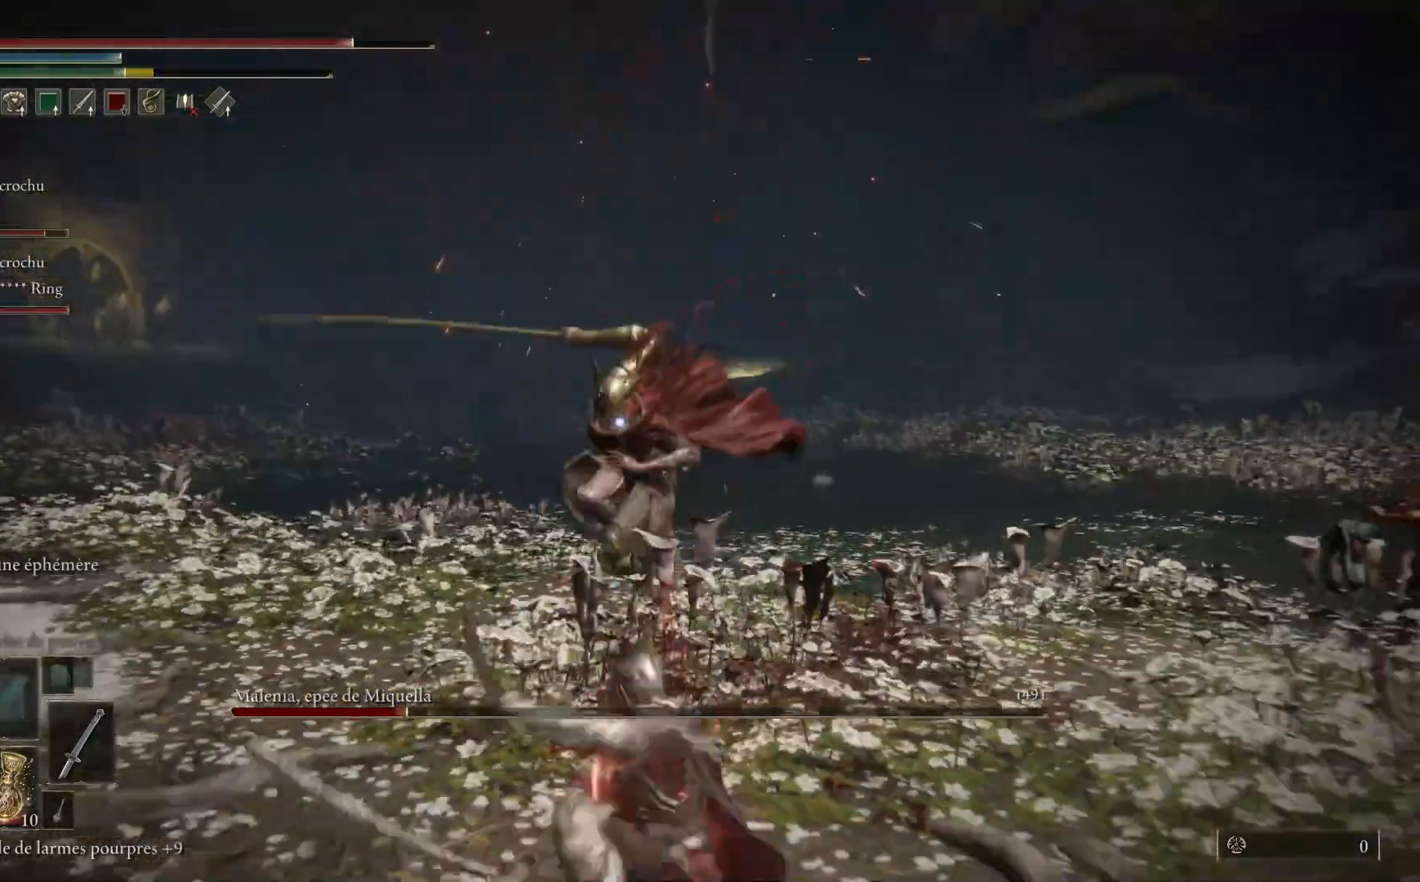
{"dt_ms": 500, "buttons": [], "left_stick": "down", "right_stick": "center", "events": [[100, "B", "up"]]}
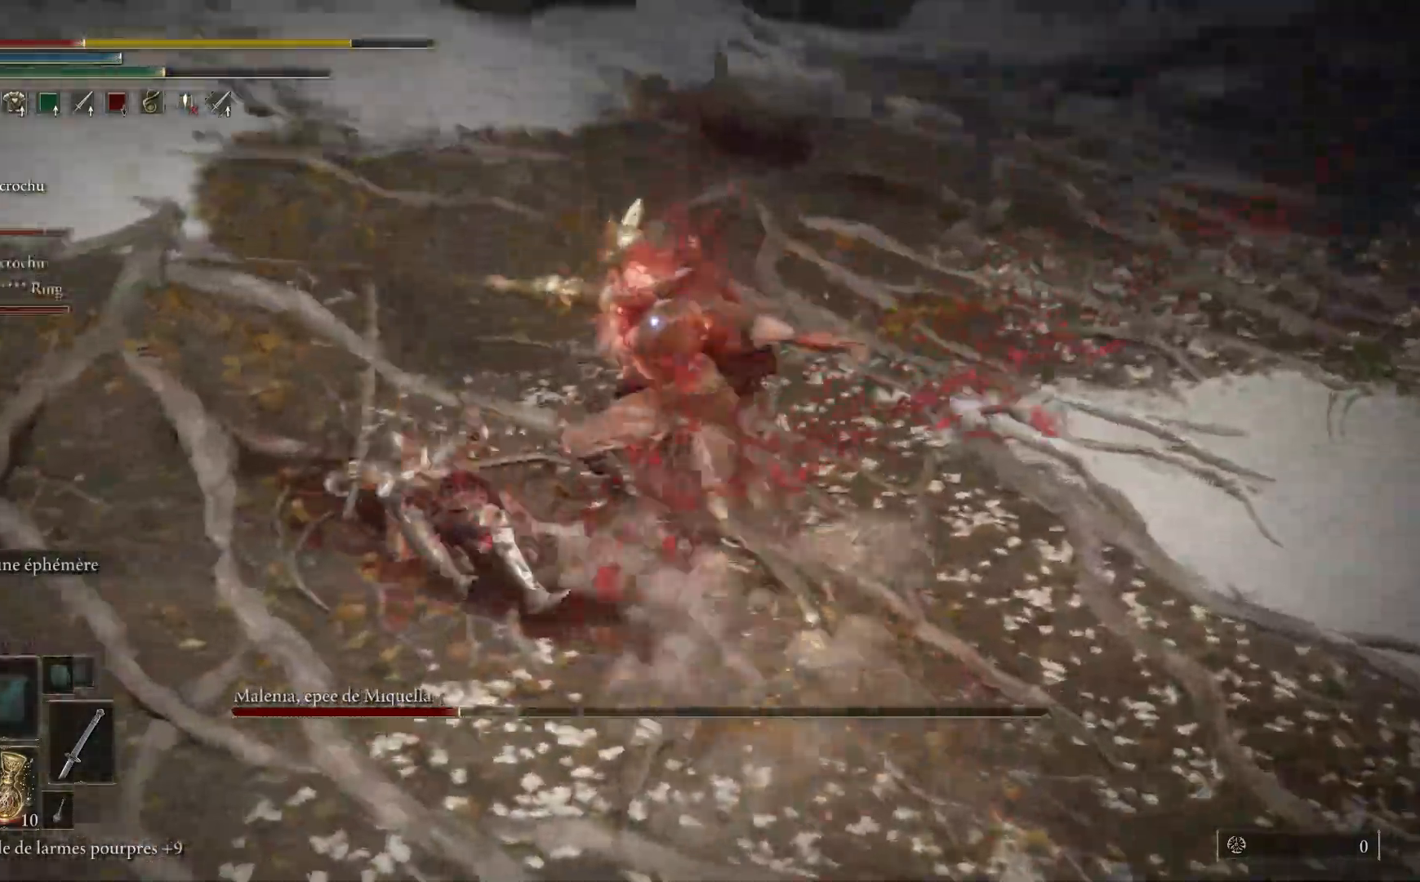
{"dt_ms": 500, "buttons": [], "left_stick": "down", "right_stick": "center", "events": [[200, "B", "down"], [333, "B", "up"]]}
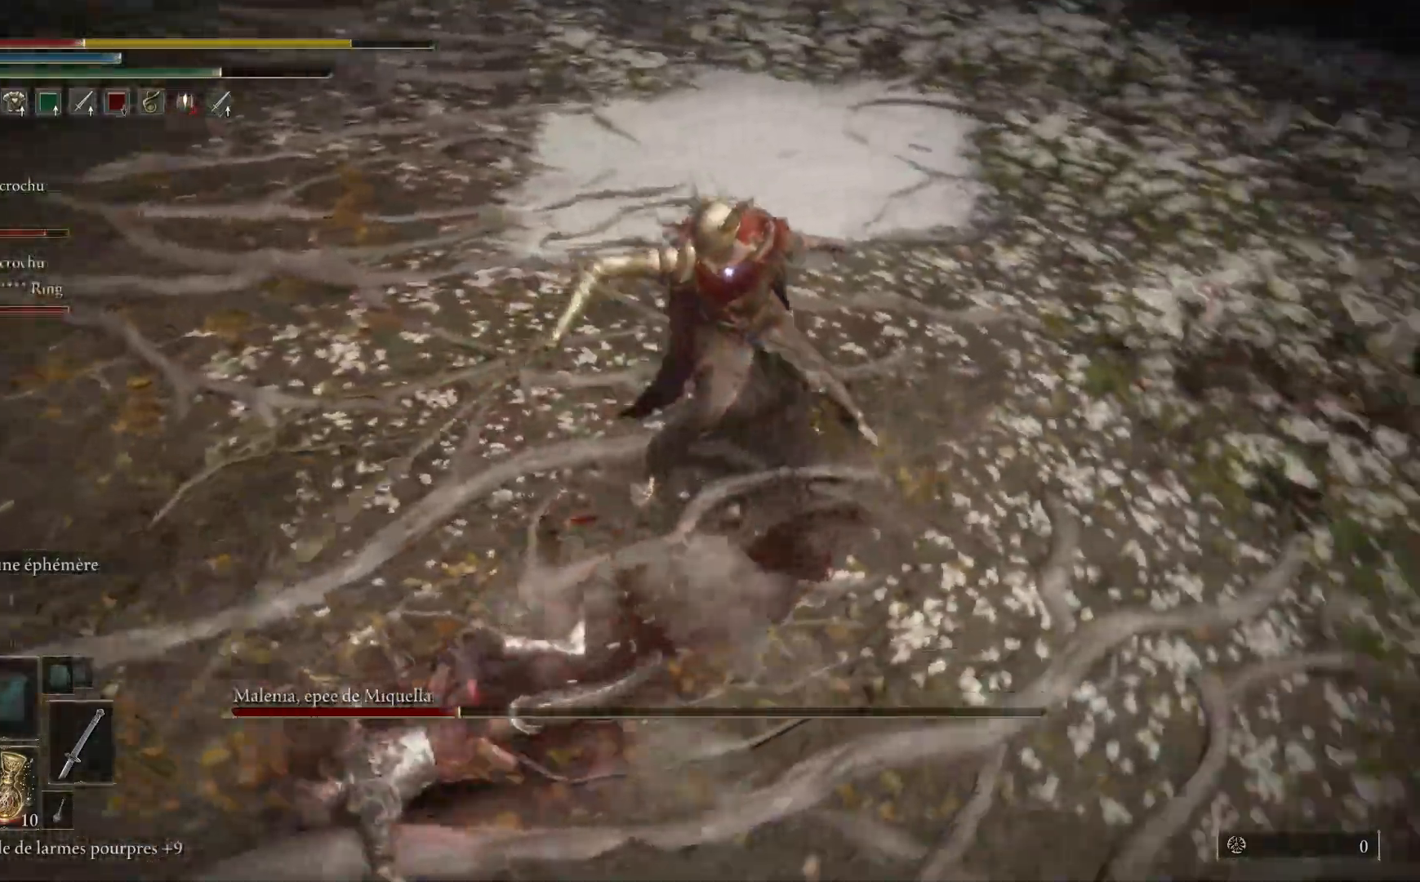
{"dt_ms": 500, "buttons": [], "left_stick": "down", "right_stick": "center", "events": []}
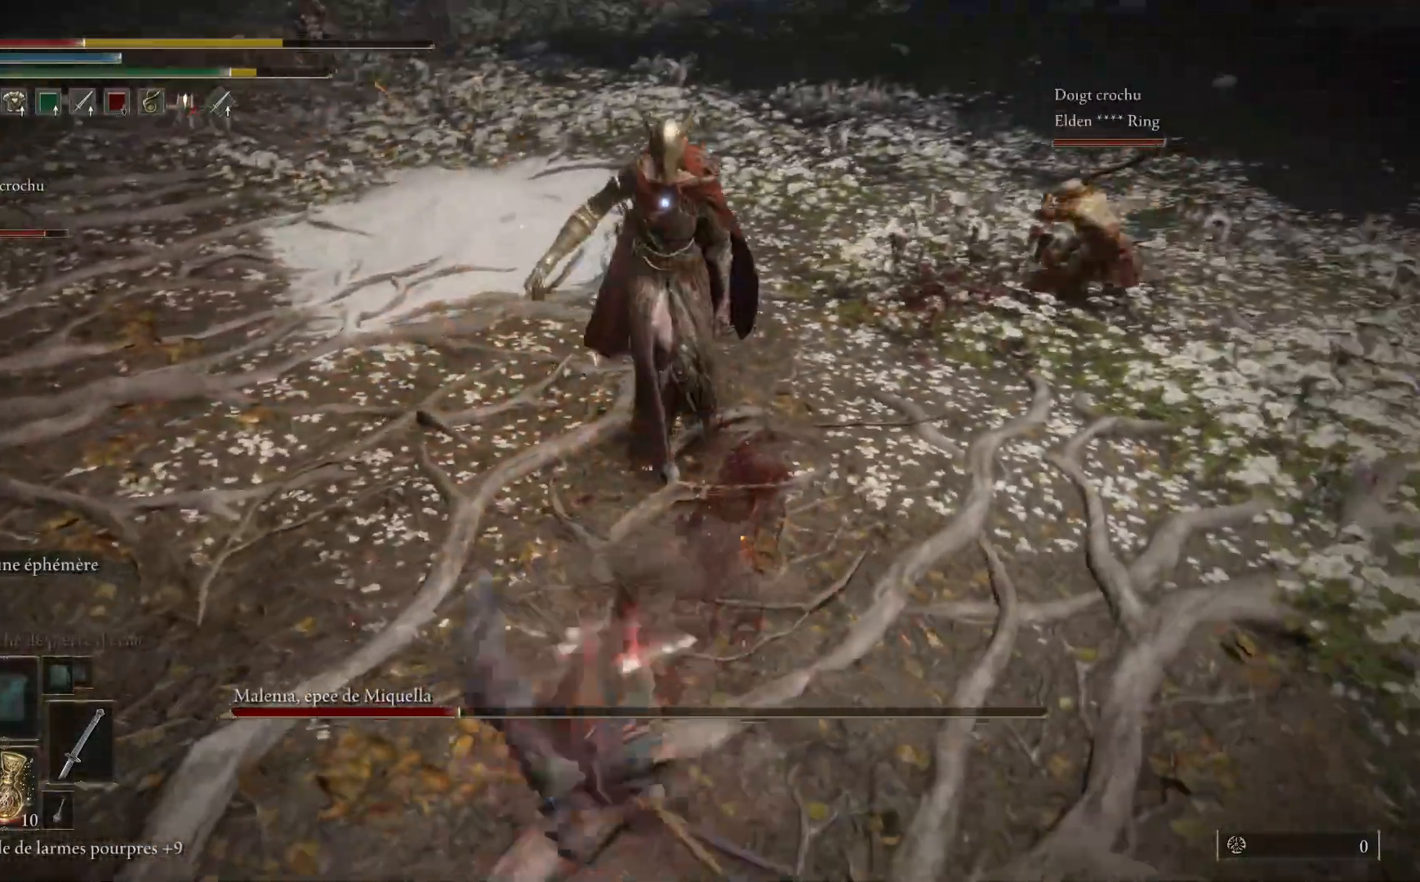
{"dt_ms": 1000, "buttons": [], "left_stick": "down", "right_stick": "center"}
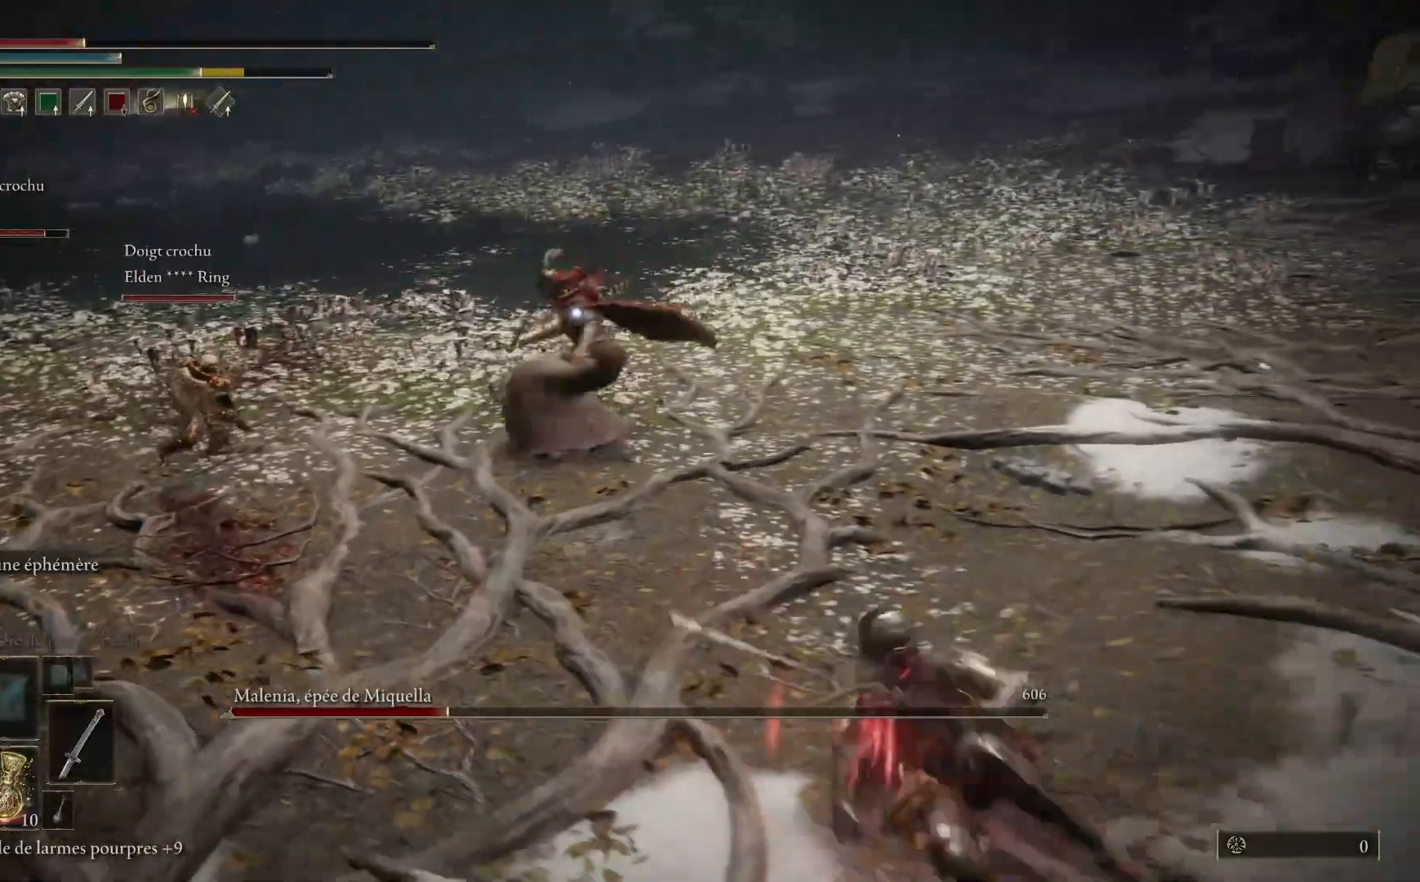
{"dt_ms": 500, "buttons": [], "left_stick": "down-right", "right_stick": "center", "events": [[50, "B", "down"], [183, "B", "up"], [200, "left_stick", "down-right"]]}
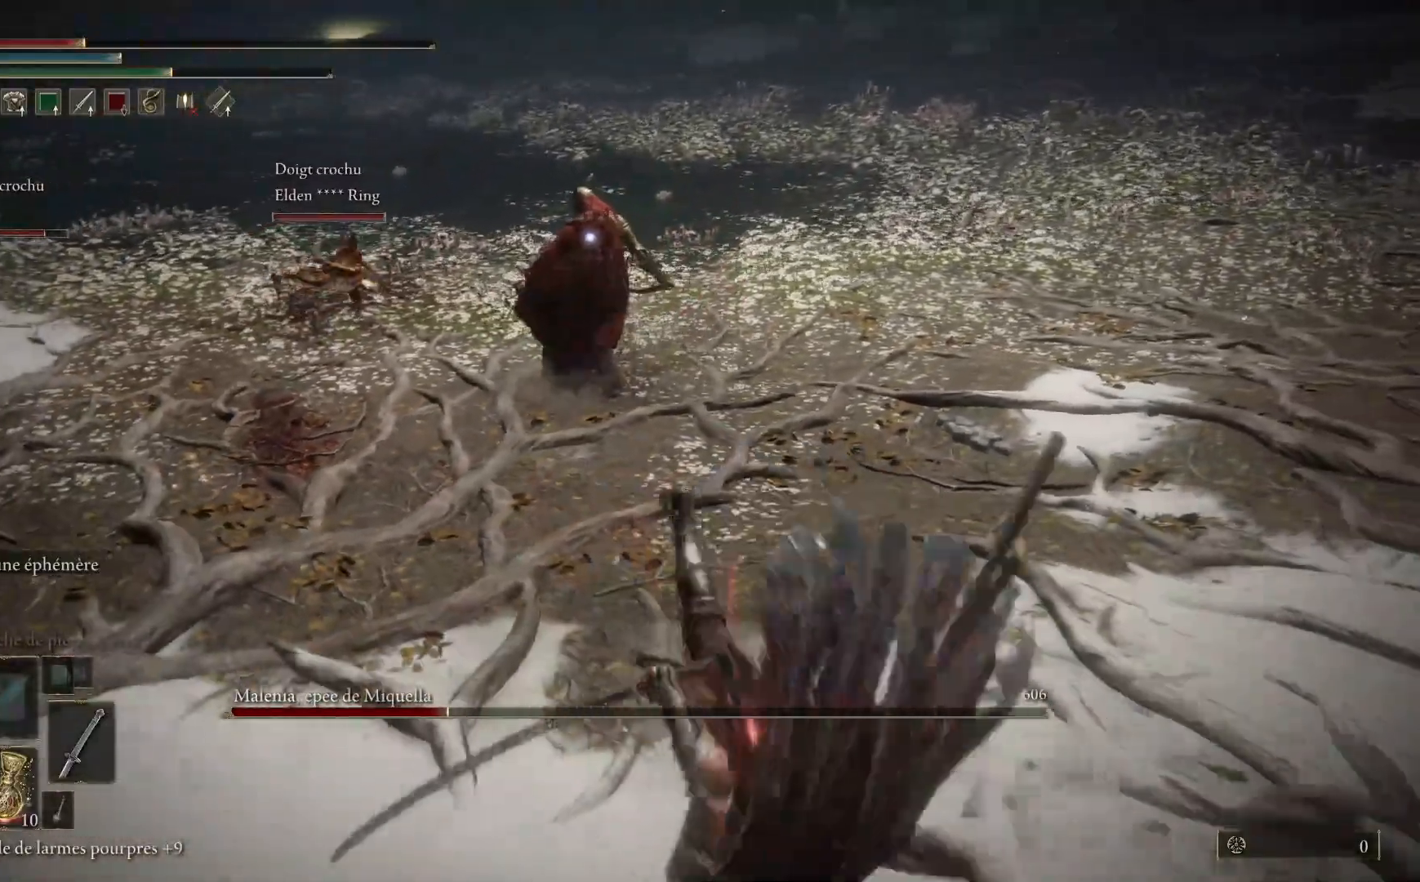
{"dt_ms": 500, "buttons": [], "left_stick": "right", "right_stick": "center", "events": [[33, "left_stick", "right"], [283, "X", "down"], [383, "X", "up"]]}
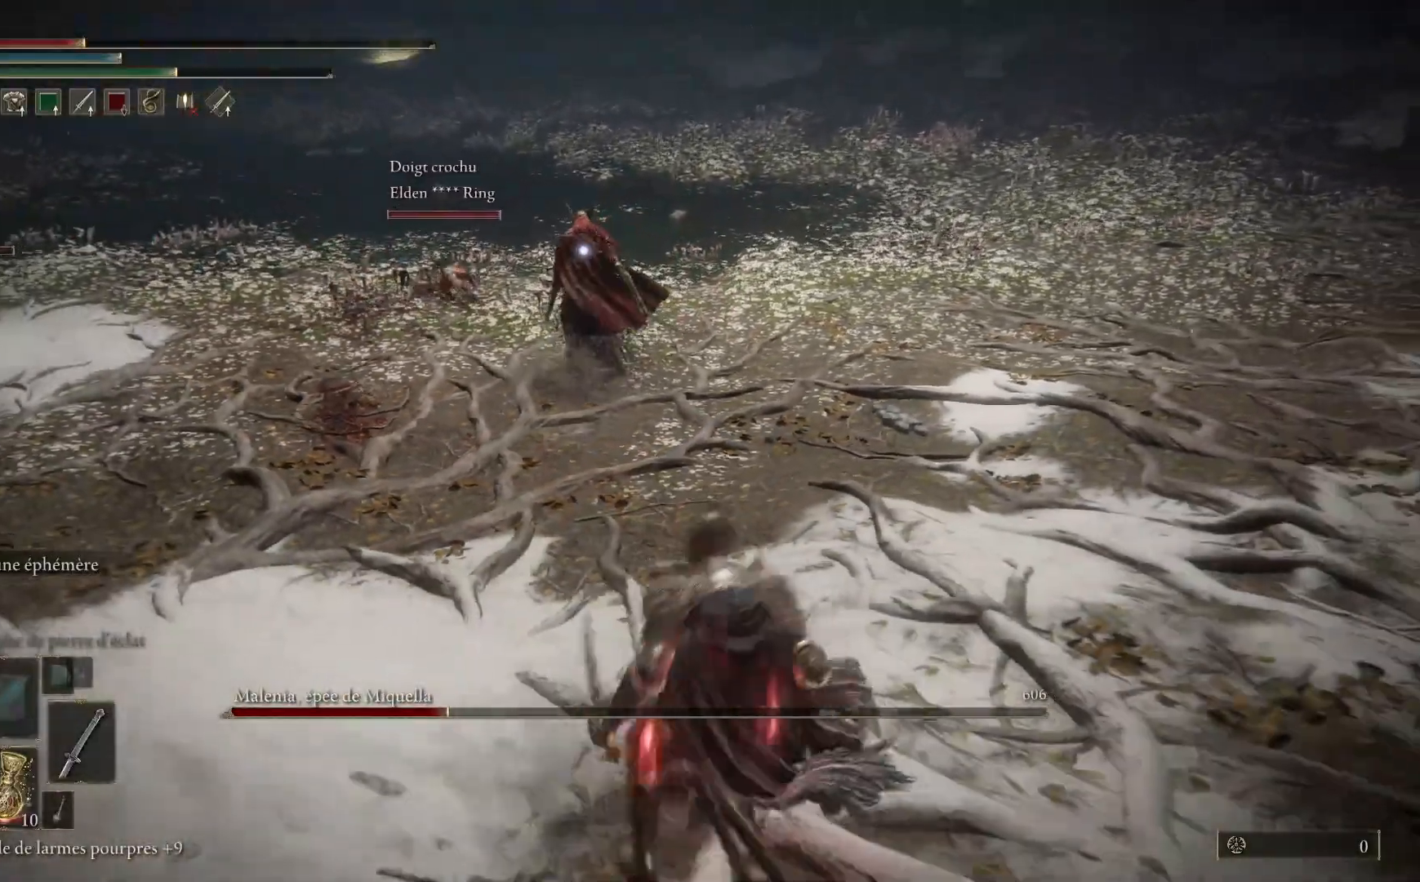
{"dt_ms": 500, "buttons": [], "left_stick": "right", "right_stick": "center", "events": []}
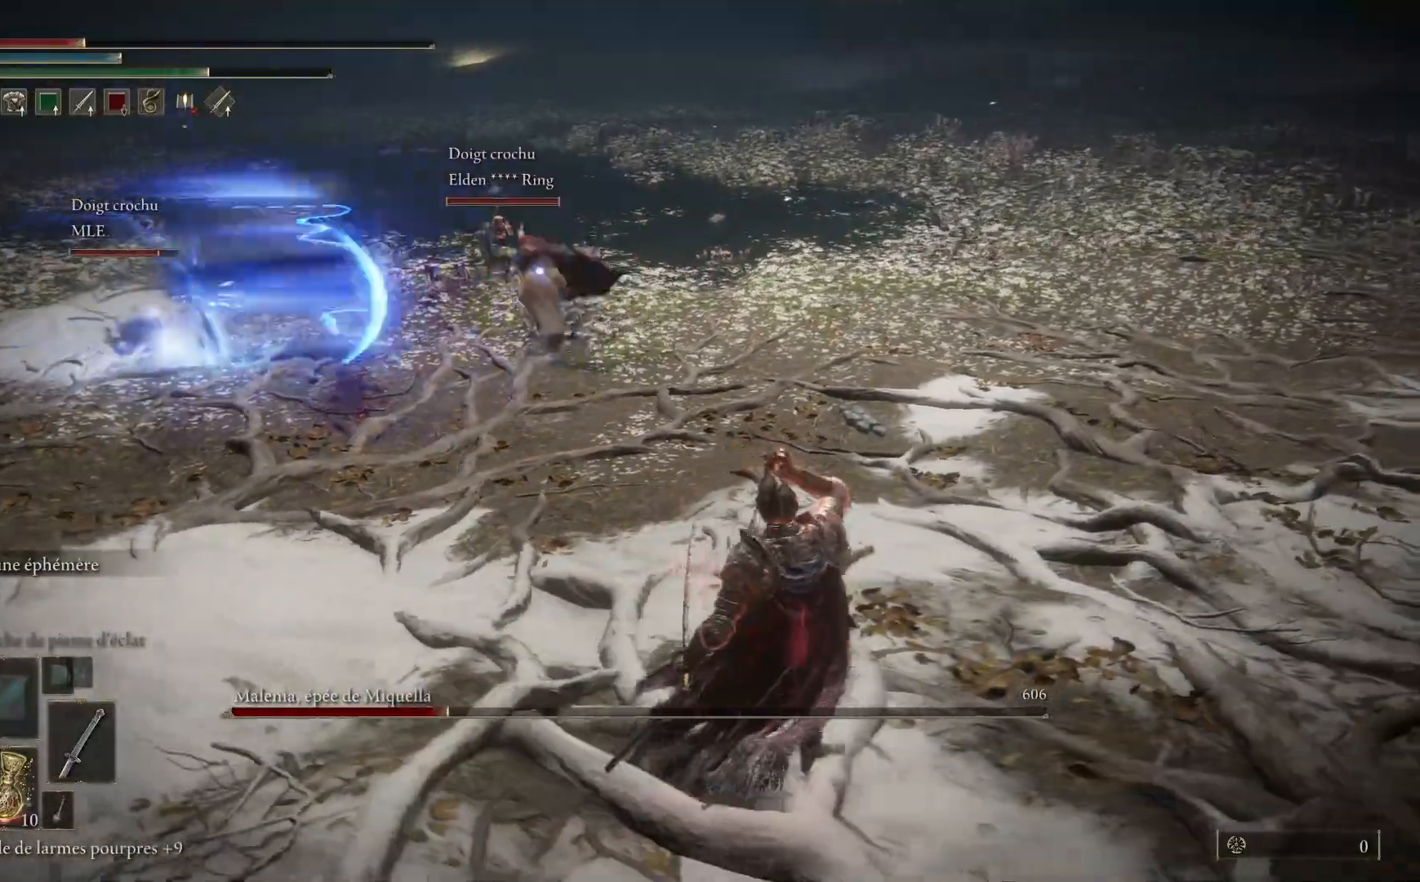
{"dt_ms": 500, "buttons": [], "left_stick": "center", "right_stick": "center", "events": [[317, "left_stick", "center"]]}
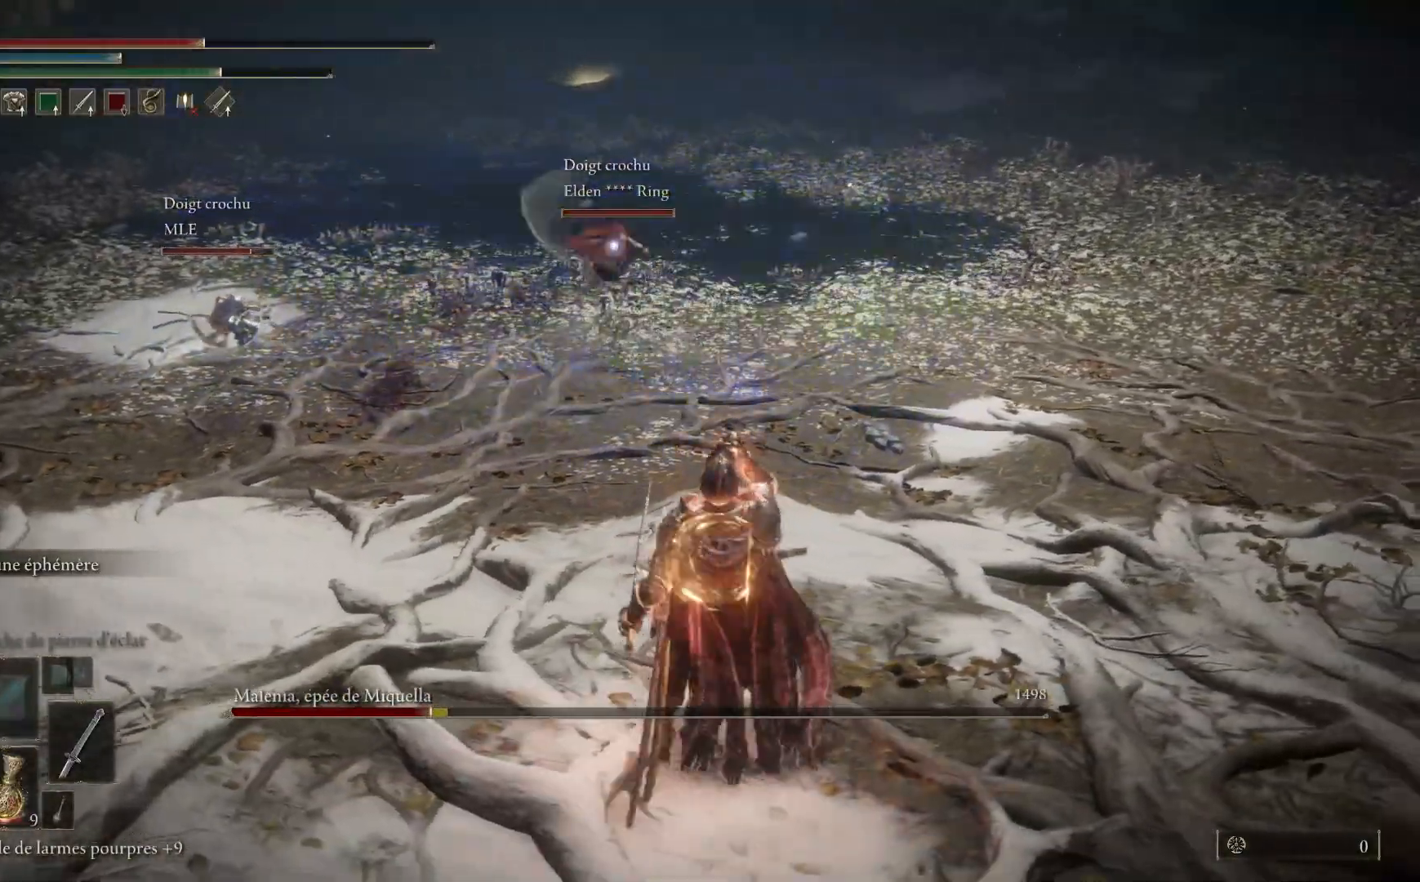
{"dt_ms": 500, "buttons": ["B"], "left_stick": "up-right", "right_stick": "center", "events": [[50, "left_stick", "up-right"], [417, "B", "down"]]}
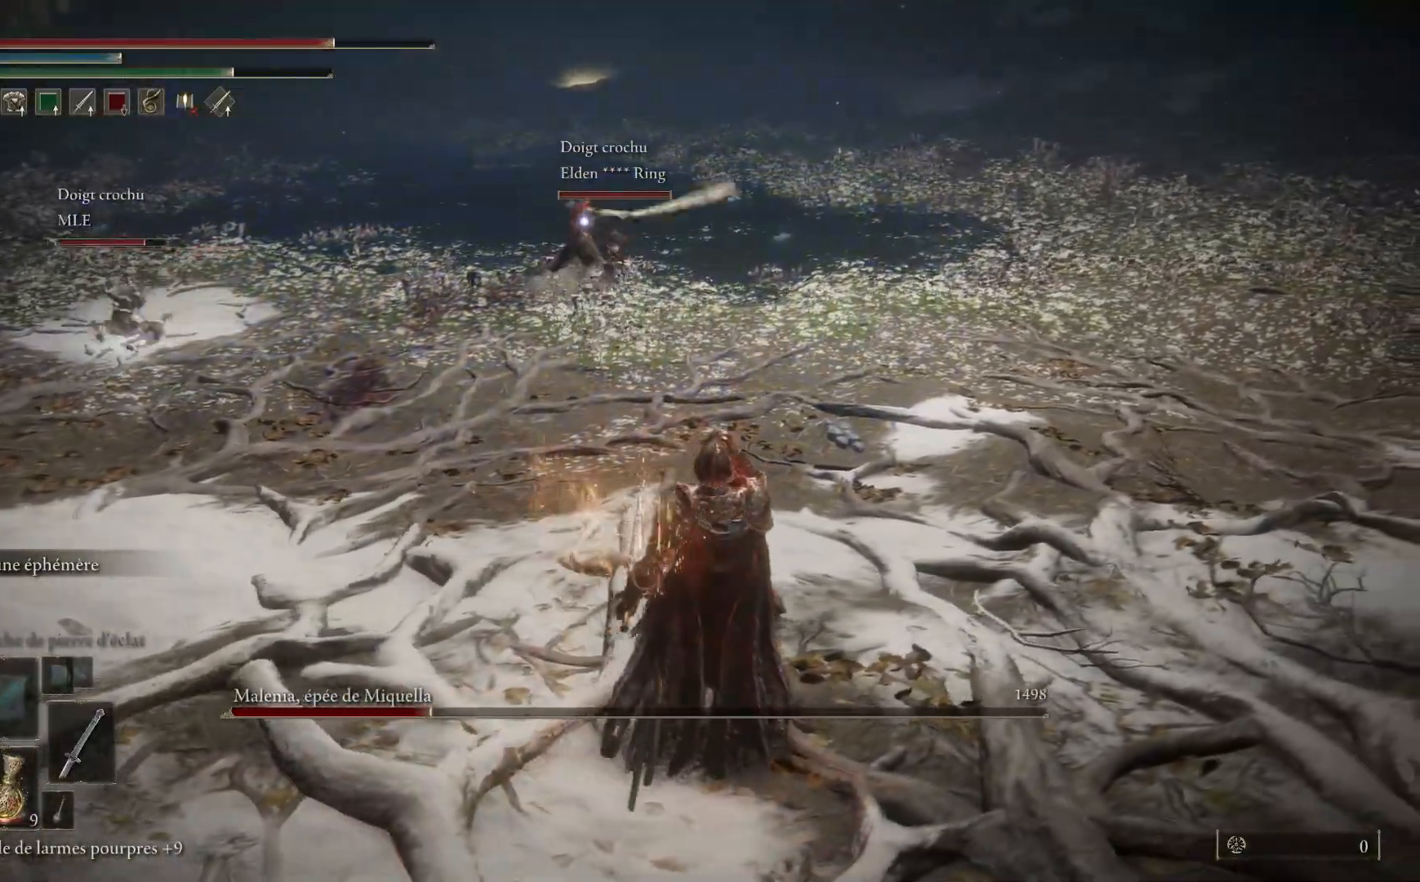
{"dt_ms": 500, "buttons": ["B"], "left_stick": "up-right", "right_stick": "center", "events": []}
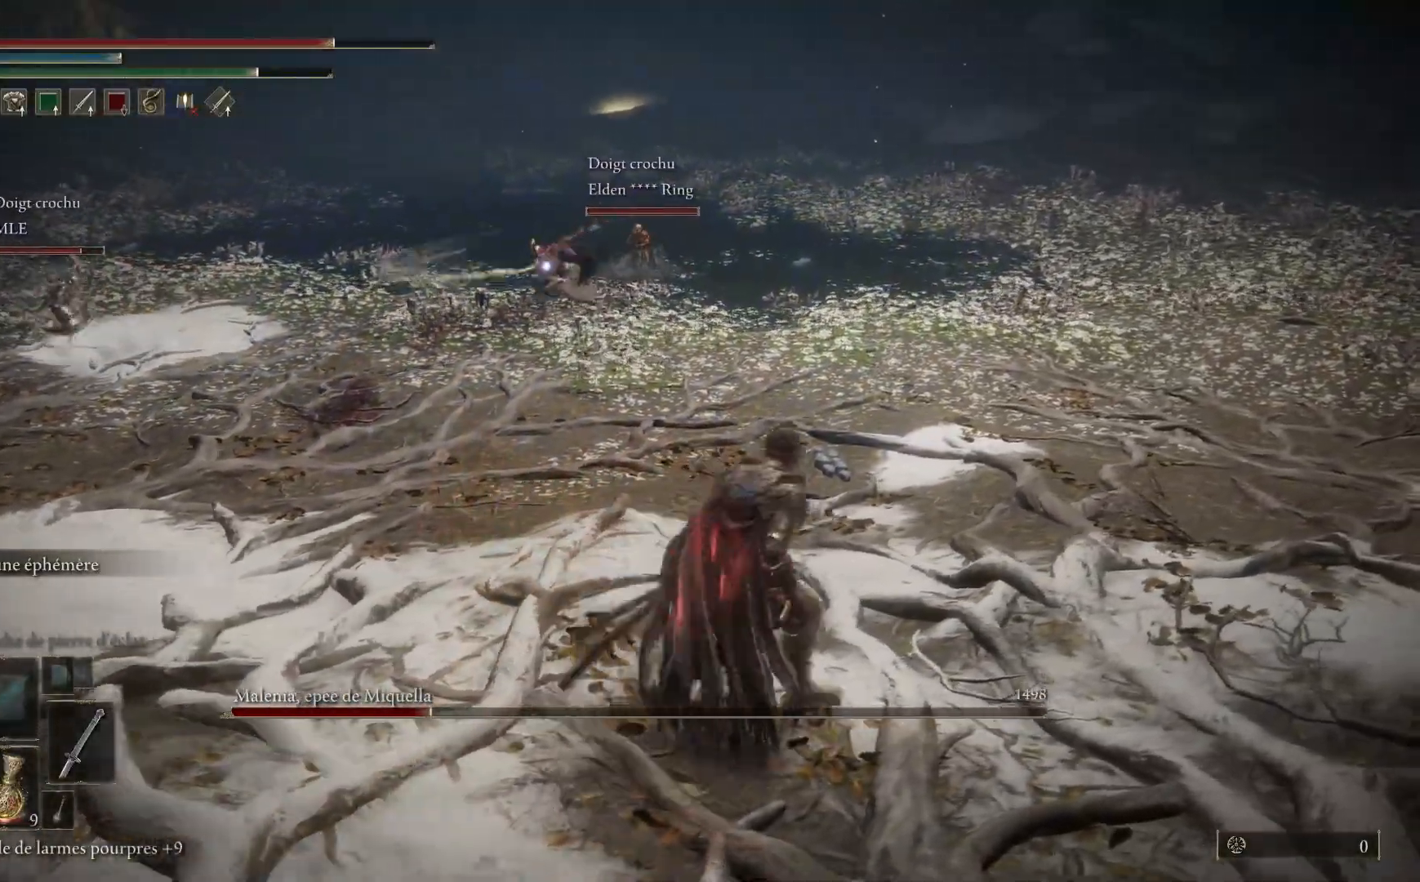
{"dt_ms": 500, "buttons": ["B"], "left_stick": "up-right", "right_stick": "center", "events": []}
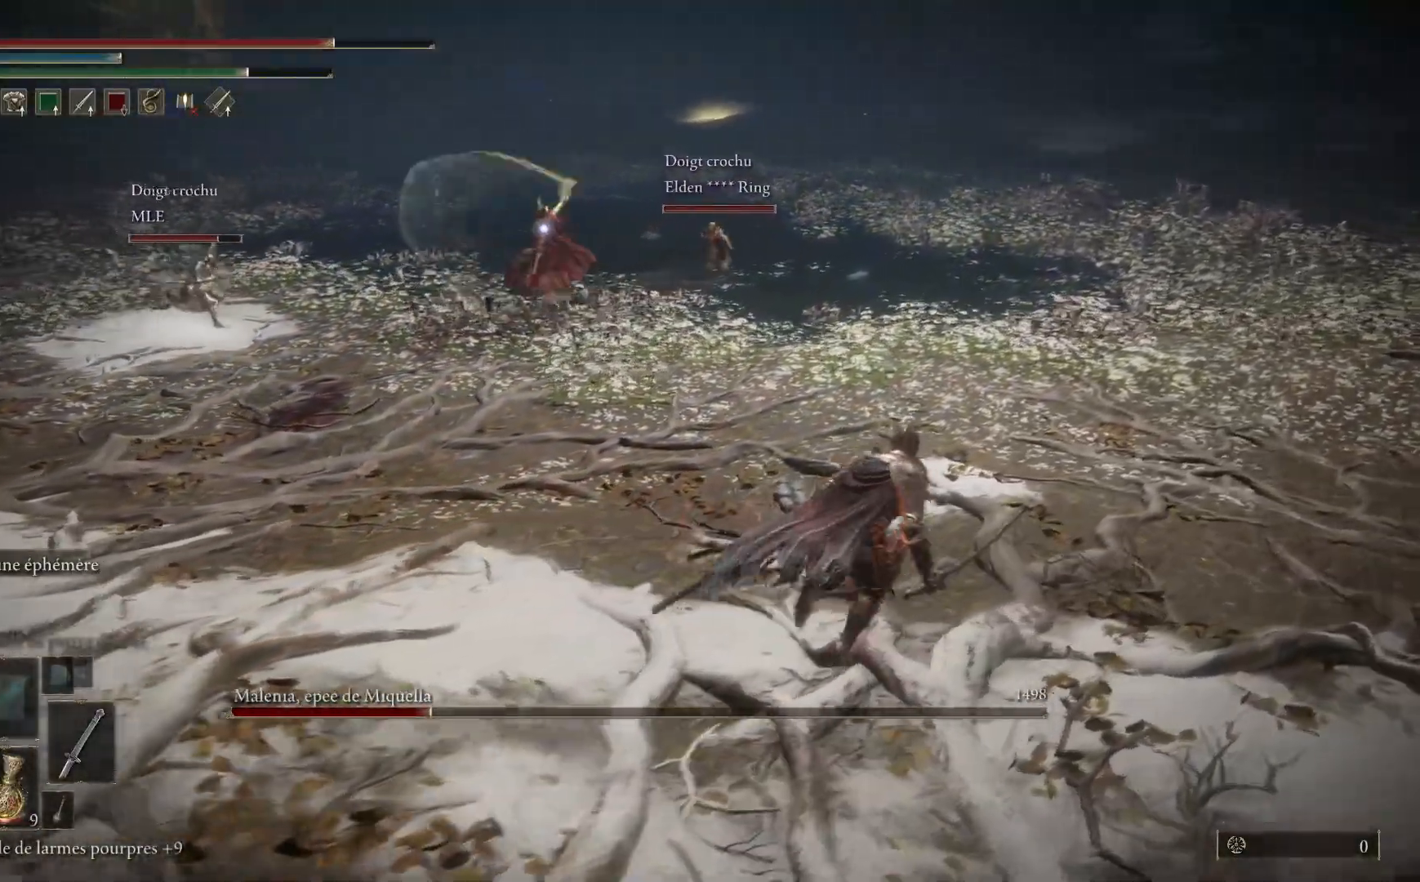
{"dt_ms": 500, "buttons": ["B"], "left_stick": "up-right", "right_stick": "center", "events": []}
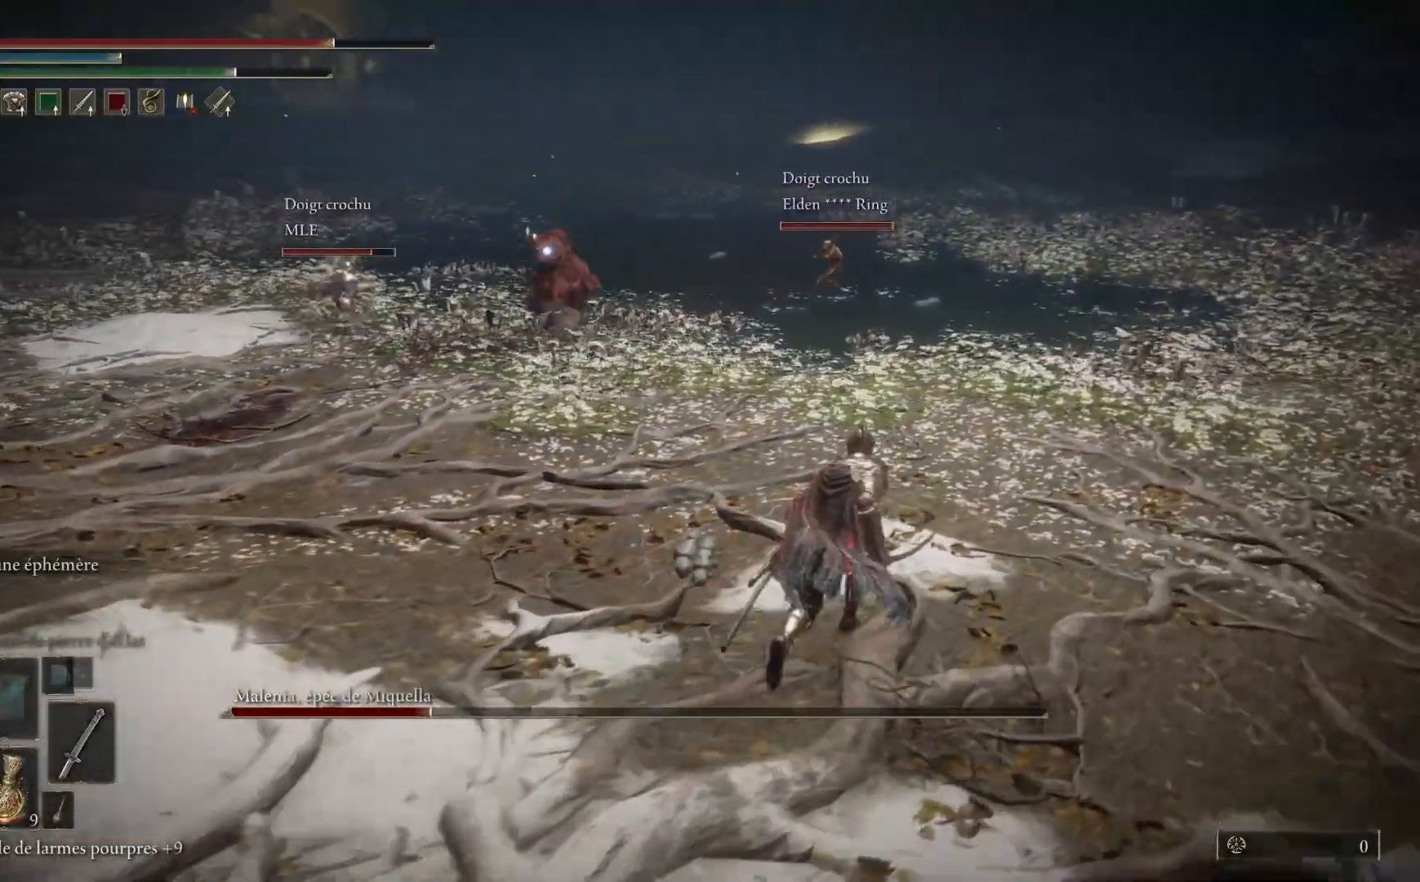
{"dt_ms": 500, "buttons": ["B"], "left_stick": "up-right", "right_stick": "center", "events": []}
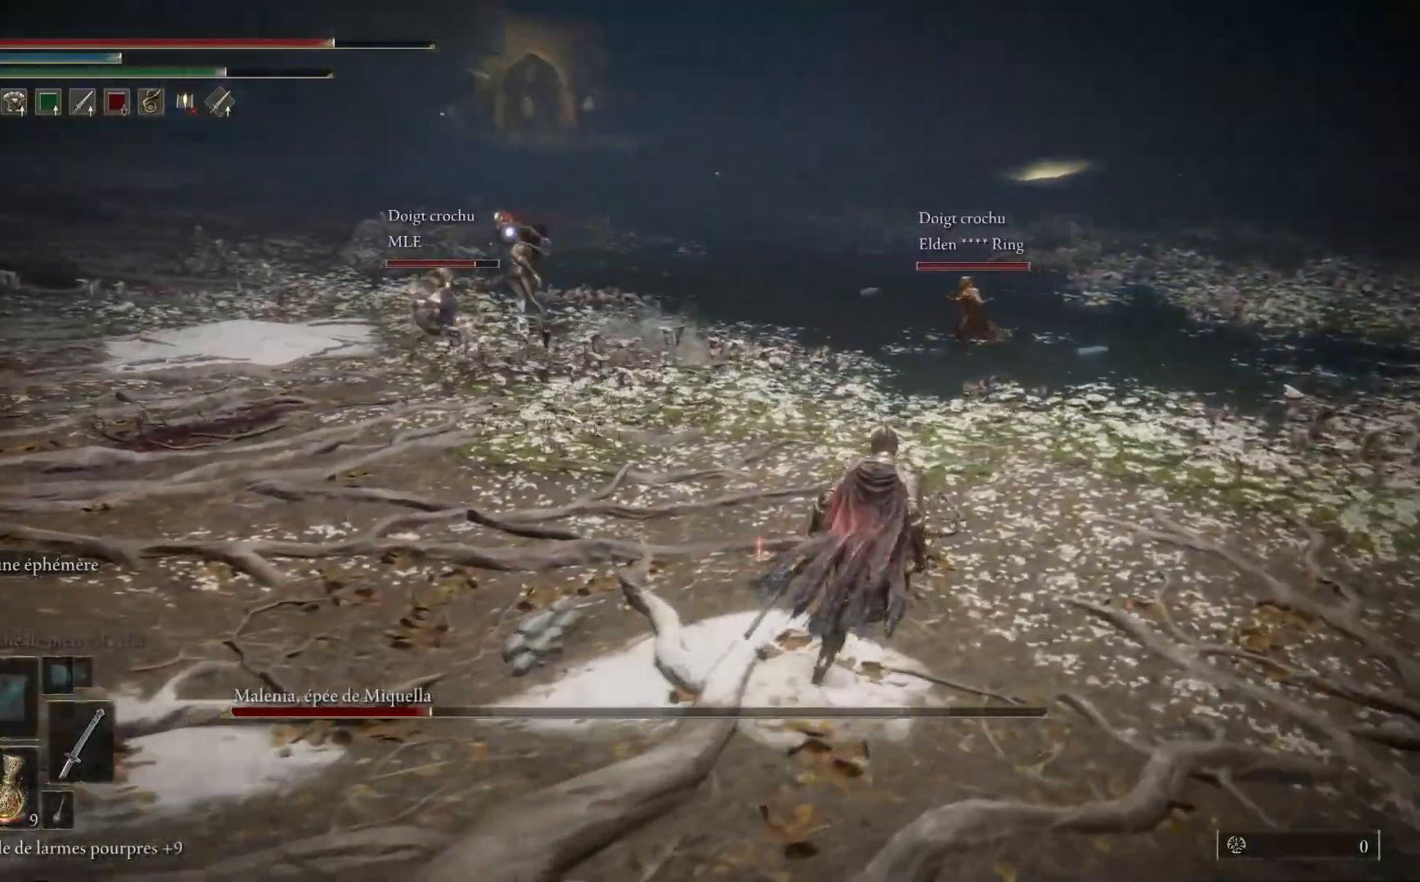
{"dt_ms": 500, "buttons": ["B"], "left_stick": "up-right", "right_stick": "center", "events": []}
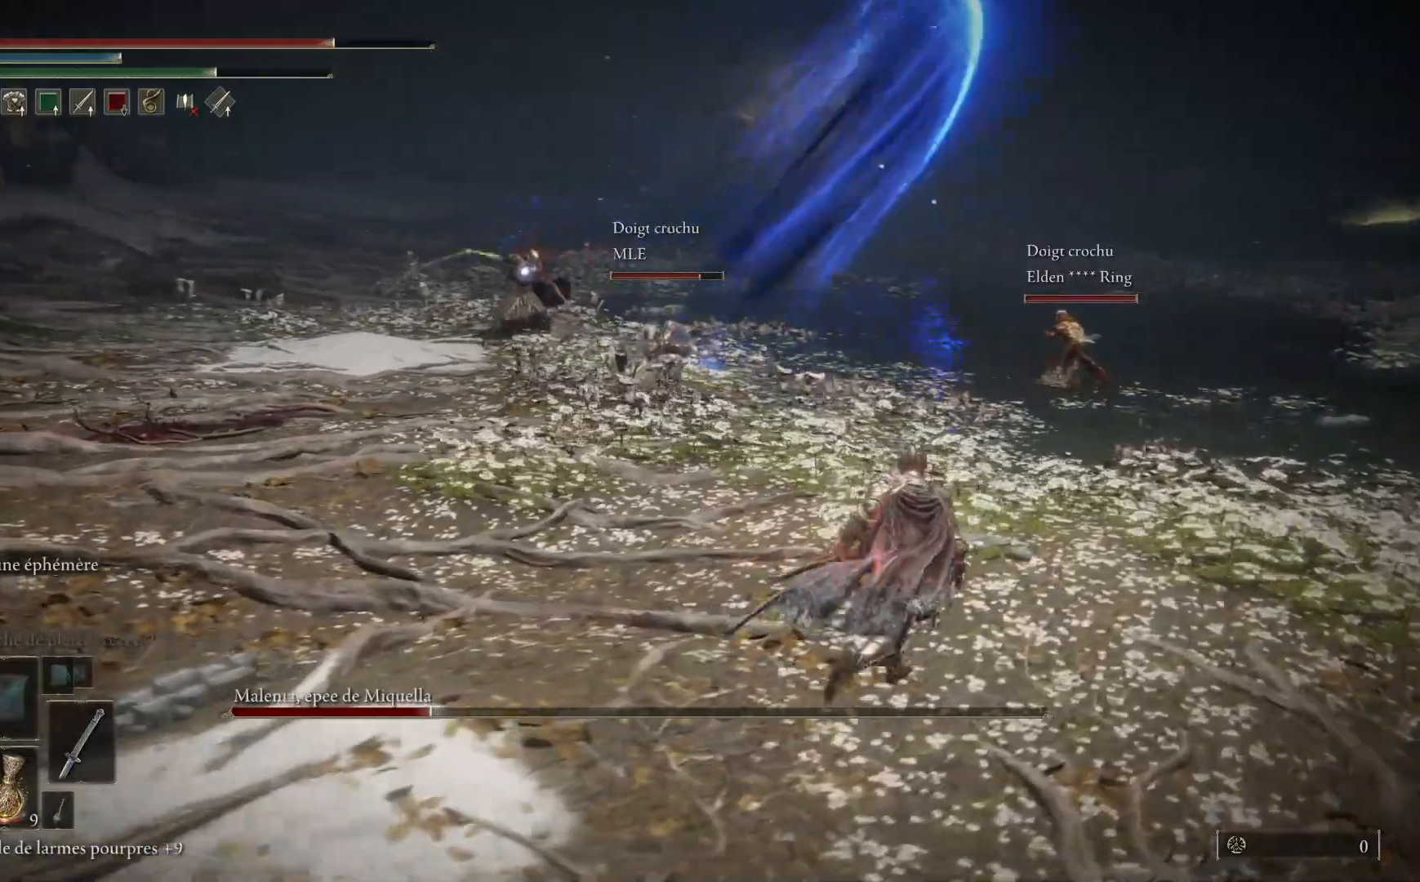
{"dt_ms": 500, "buttons": [], "left_stick": "up-left", "right_stick": "center", "events": [[33, "B", "up"], [233, "left_stick", "up"], [467, "left_stick", "up-left"]]}
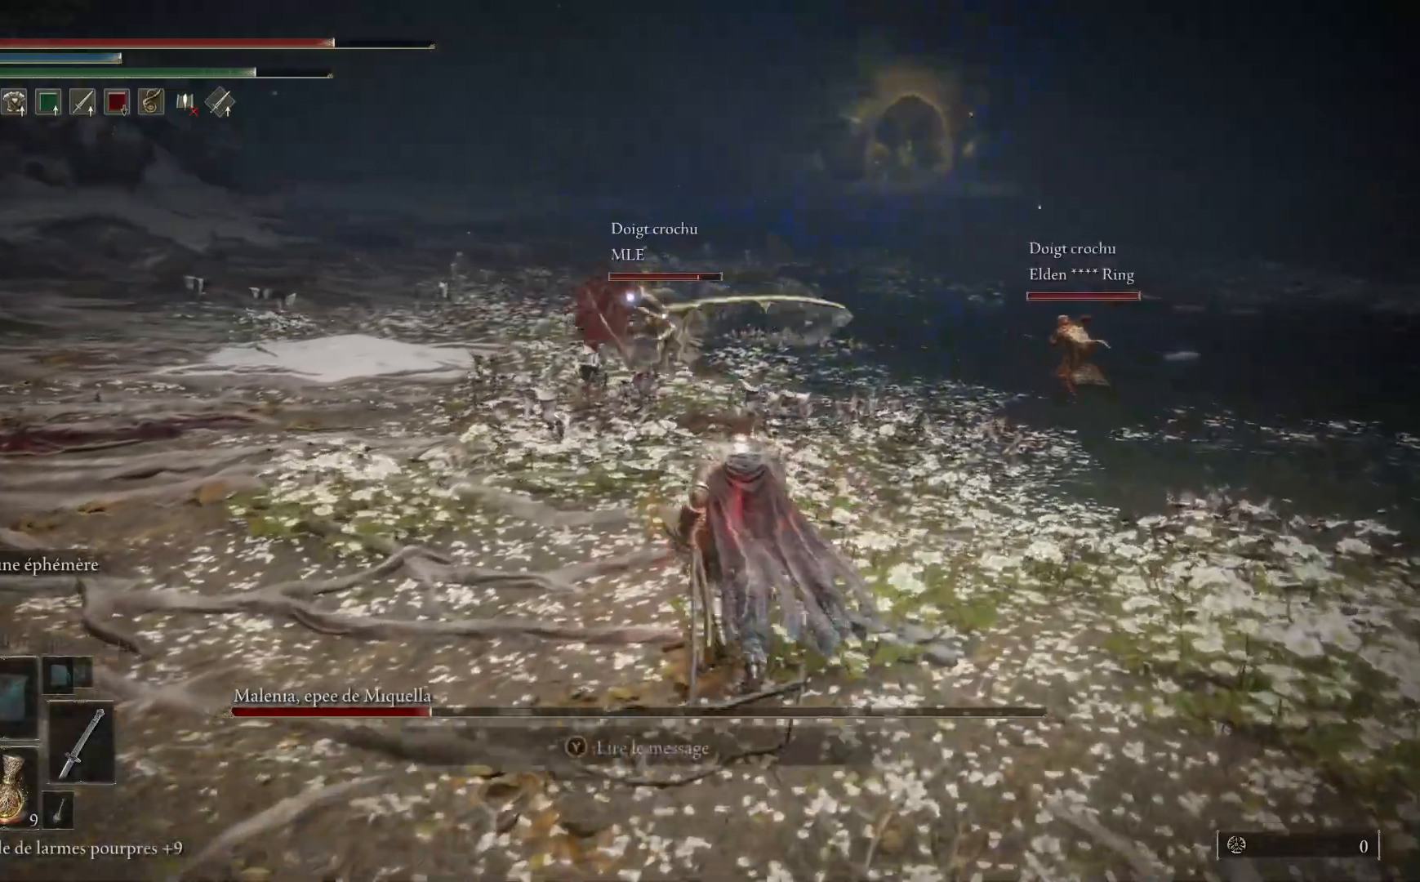
{"dt_ms": 500, "buttons": ["B"], "left_stick": "up-left", "right_stick": "center", "events": [[300, "B", "down"]]}
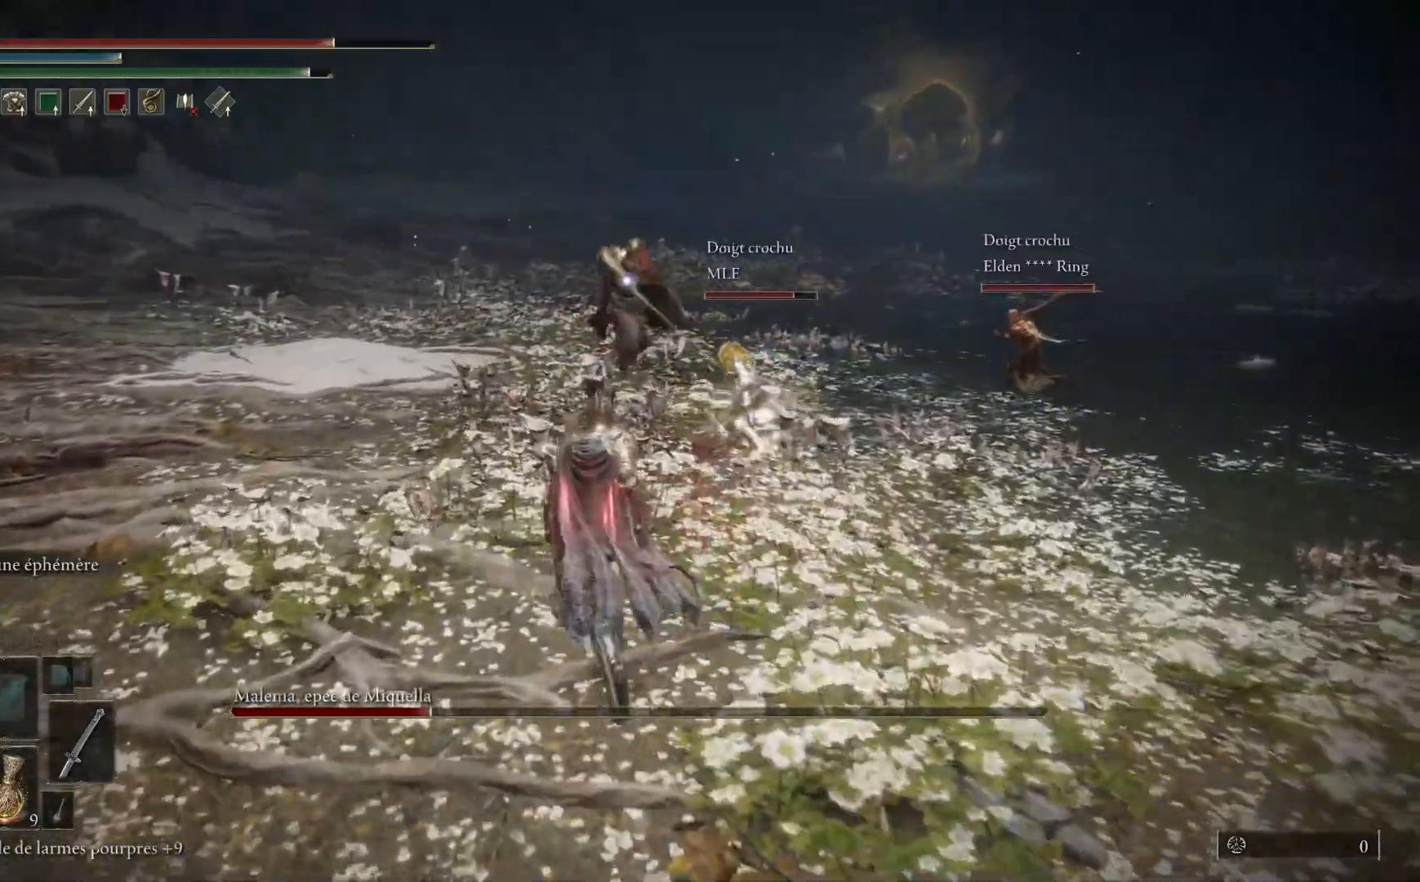
{"dt_ms": 500, "buttons": ["B"], "left_stick": "up-left", "right_stick": "center", "events": []}